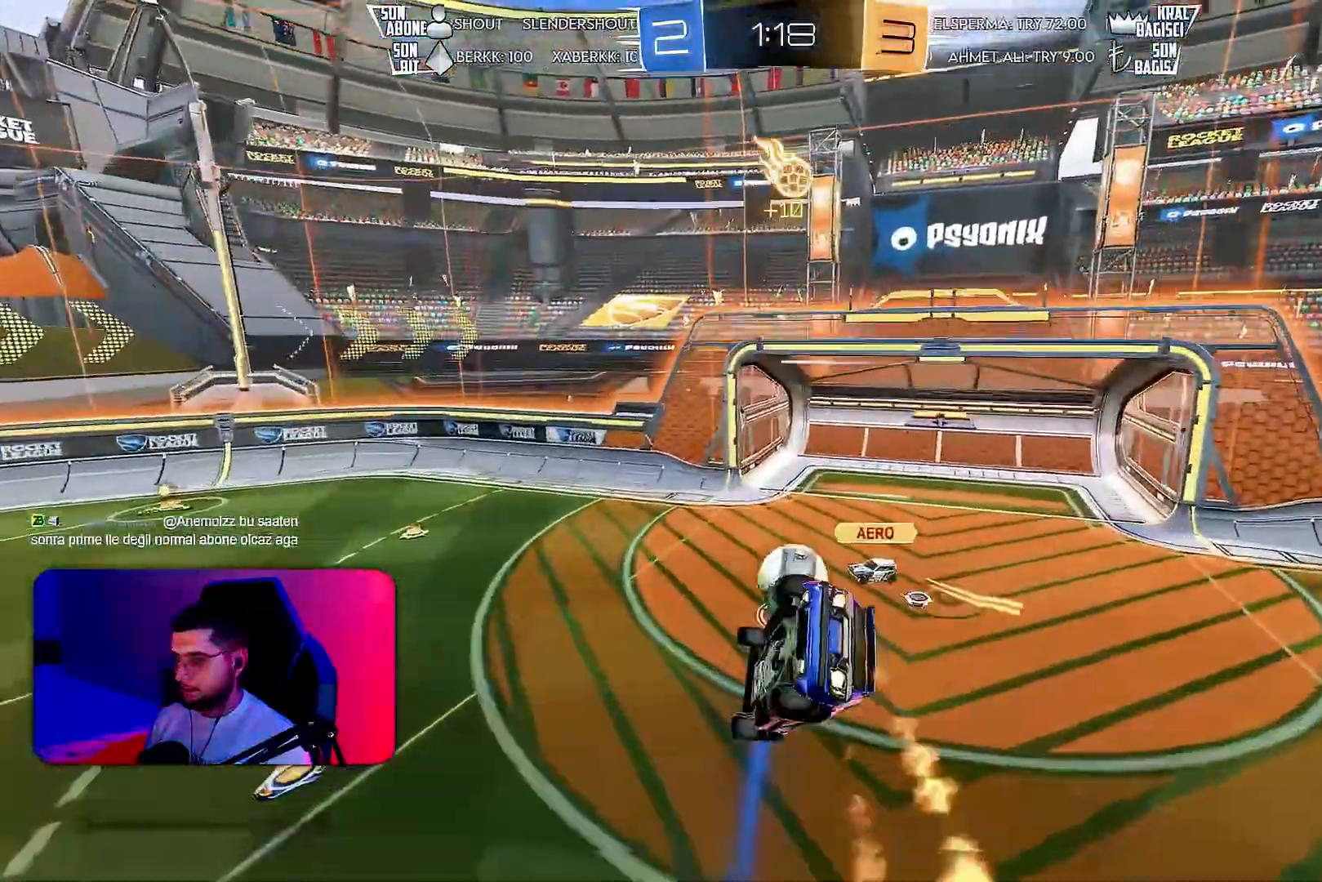
Gameplay with a controller (PlayStation layout); each line is a JSON object with the inputs held at the frame after it. "events" lists button and stick changes between this image and that frame as [ms after this image, input, new state], when the widget could be followed in between. Not read: DPAD_DOWN DPAD_LEFT DPAD_RIGHT DPAD_UP L3 R3 SELECT START right_stick.
{"buttons": ["R1", "R2"], "left_stick": "down", "events": [[150, "L1", "up"], [183, "left_stick", "center"], [367, "TRIANGLE", "down"], [433, "left_stick", "down"], [483, "TRIANGLE", "up"]]}
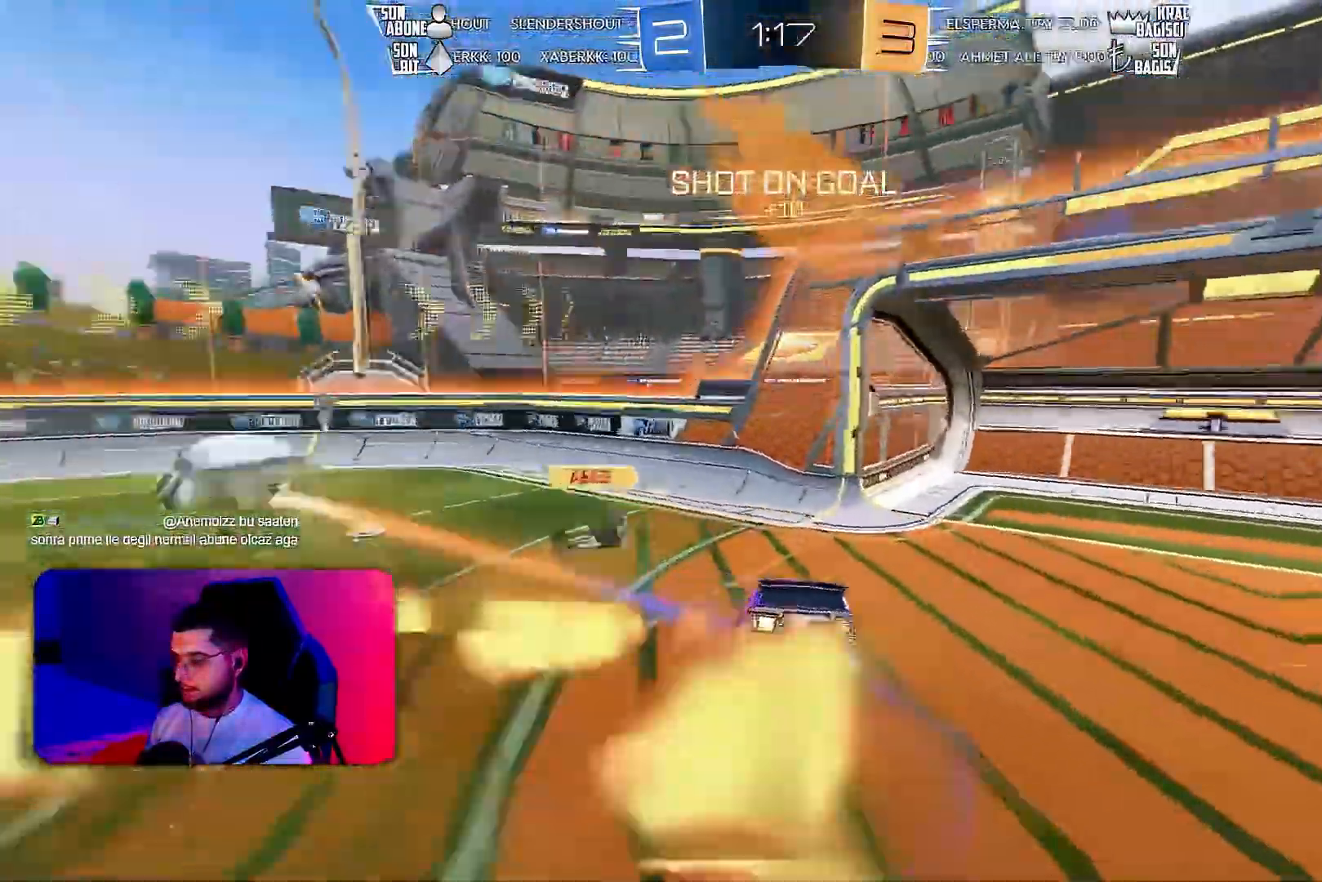
{"buttons": ["R2"], "left_stick": "left", "events": [[50, "left_stick", "center"], [100, "R1", "up"], [117, "left_stick", "up-left"], [200, "left_stick", "left"]]}
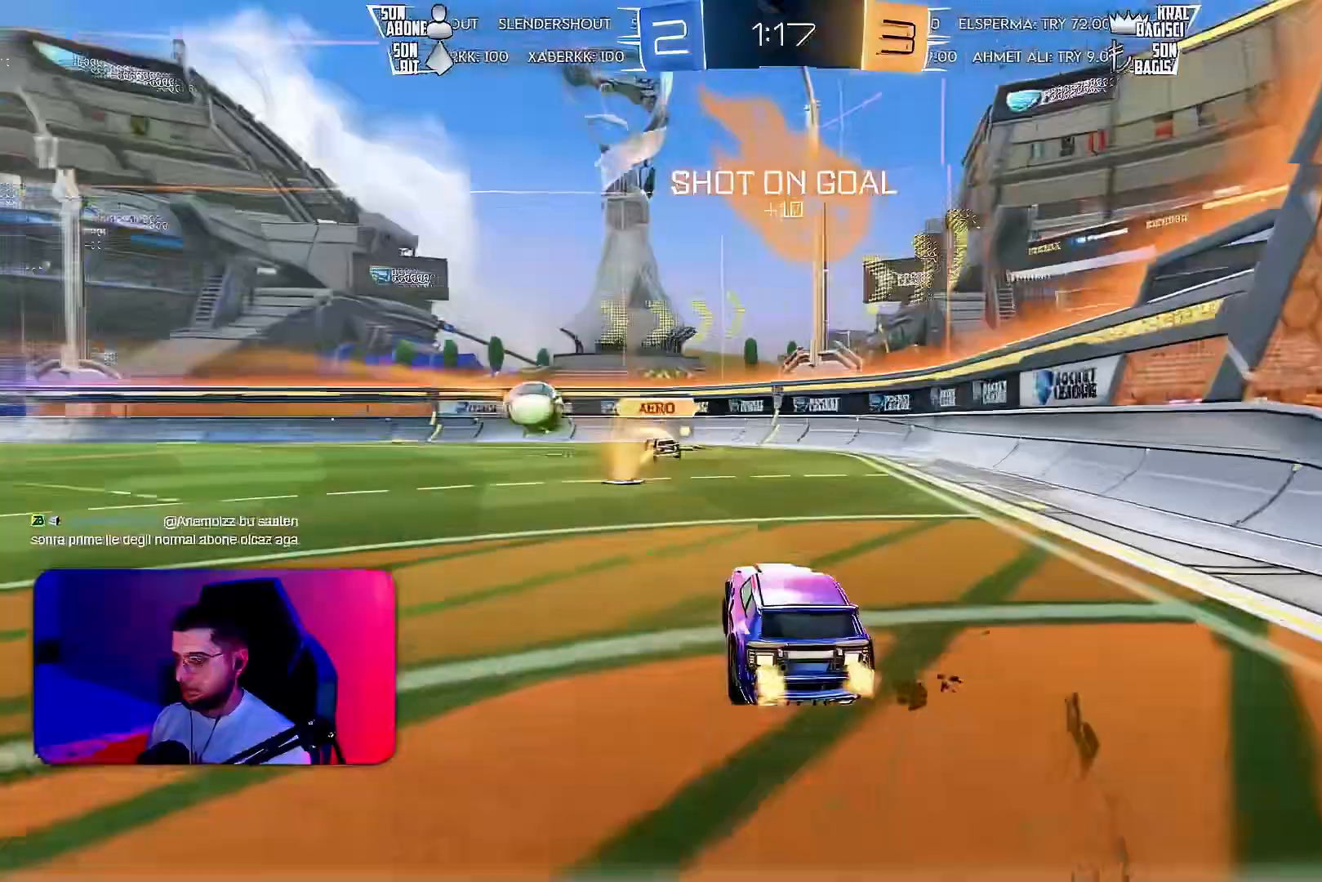
{"buttons": ["R2"], "left_stick": "left", "events": [[317, "left_stick", "center"], [483, "left_stick", "left"]]}
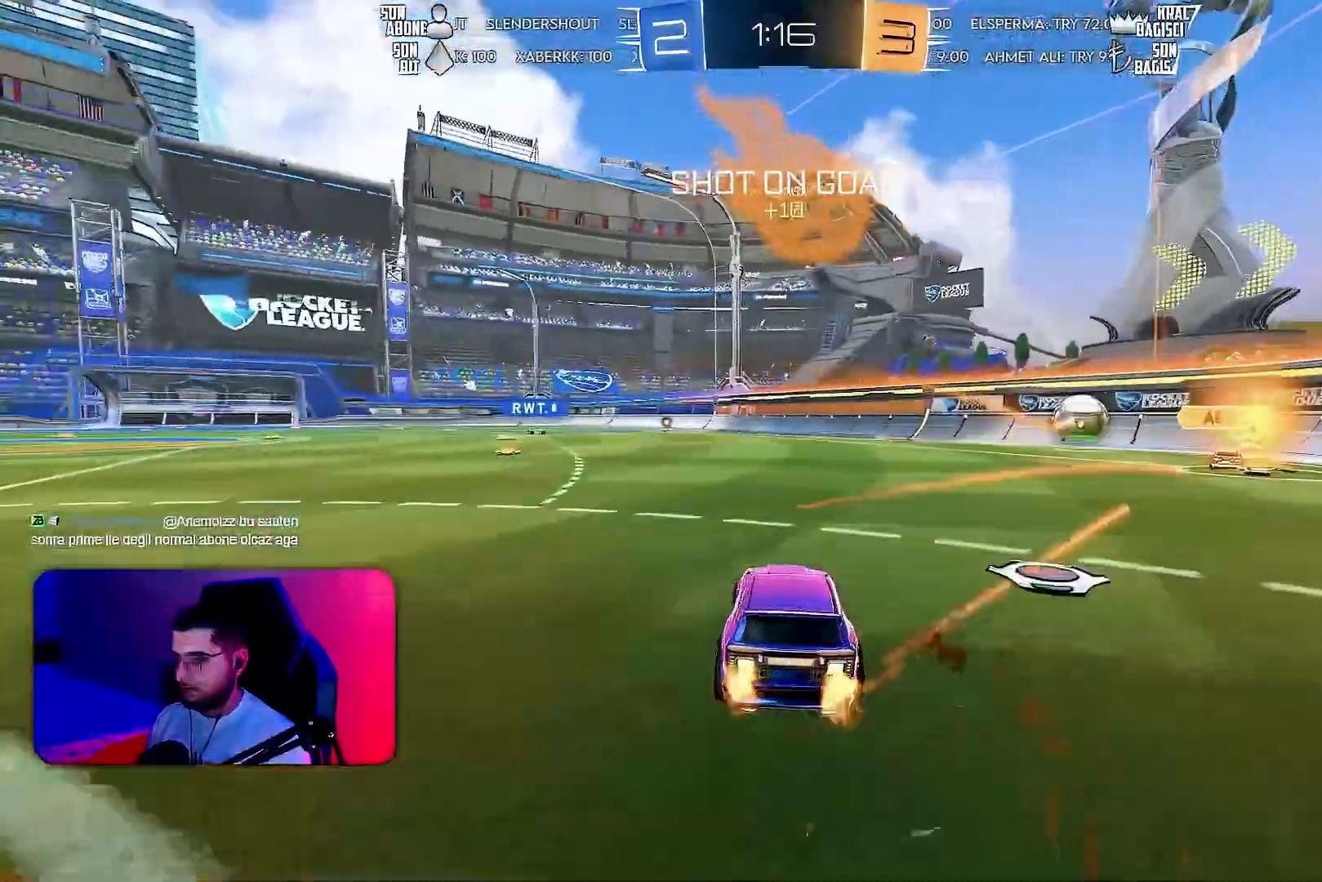
{"buttons": ["TRIANGLE", "L1", "R2"], "left_stick": "down-left", "events": [[150, "R1", "down"], [167, "CROSS", "down"], [200, "CROSS", "up"], [200, "left_stick", "up-left"], [217, "L1", "down"], [267, "CROSS", "down"], [300, "left_stick", "down-left"], [367, "CROSS", "up"], [383, "R1", "up"], [500, "TRIANGLE", "down"]]}
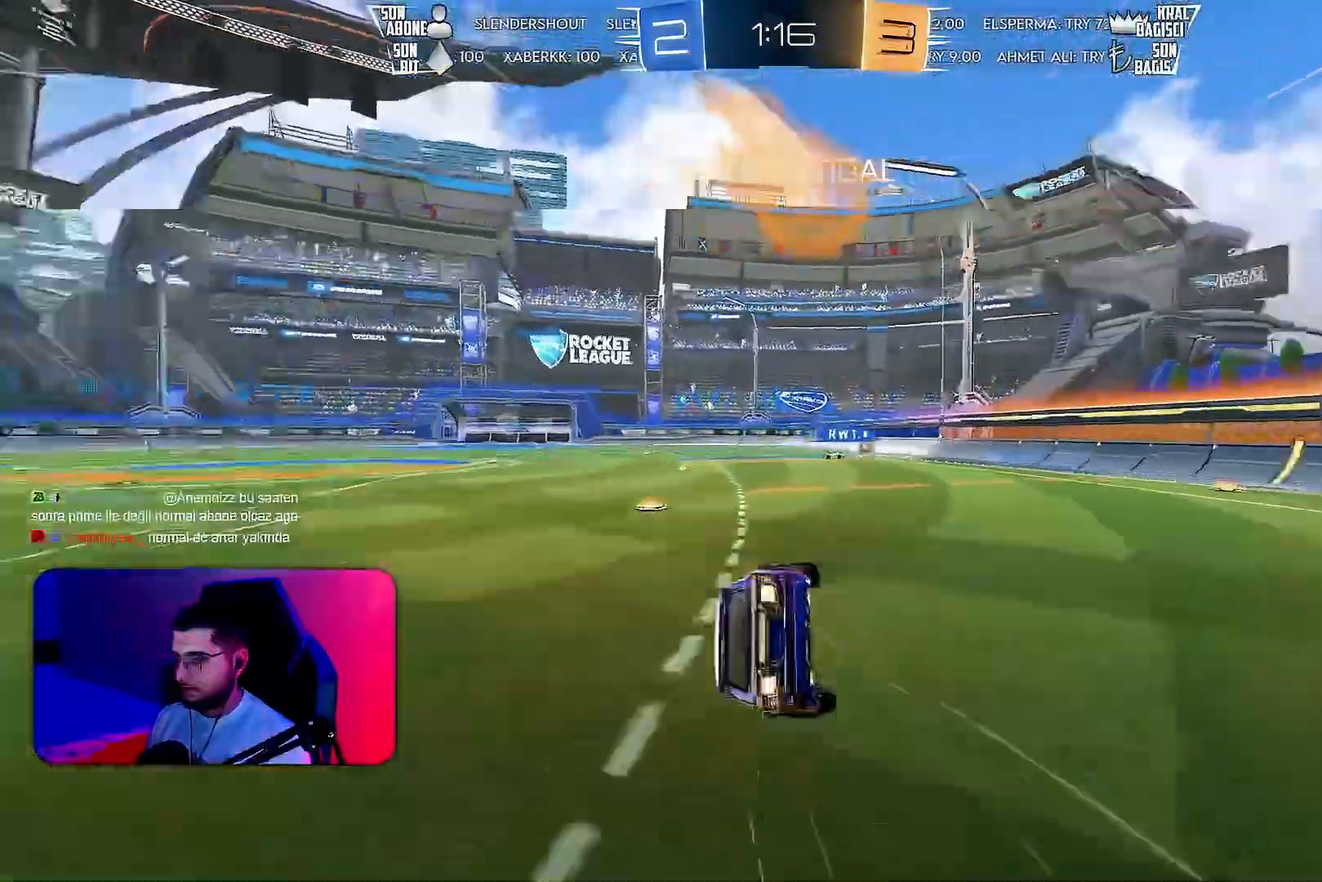
{"buttons": ["L1", "R2"], "left_stick": "down-left", "events": [[67, "TRIANGLE", "up"], [250, "R2", "up"], [417, "R2", "down"]]}
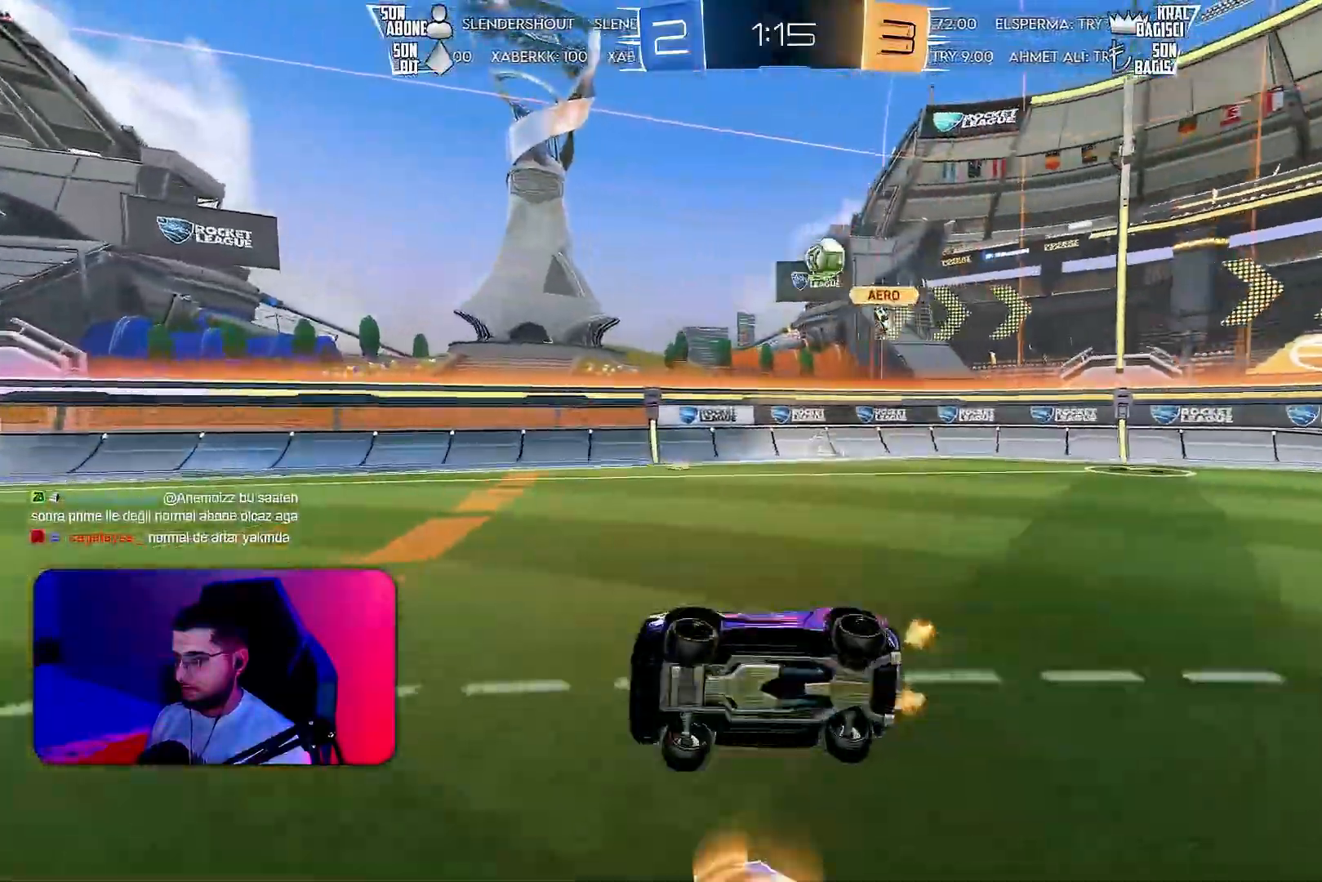
{"buttons": ["R2"], "left_stick": "right", "events": [[67, "L1", "up"], [83, "left_stick", "center"], [433, "left_stick", "right"]]}
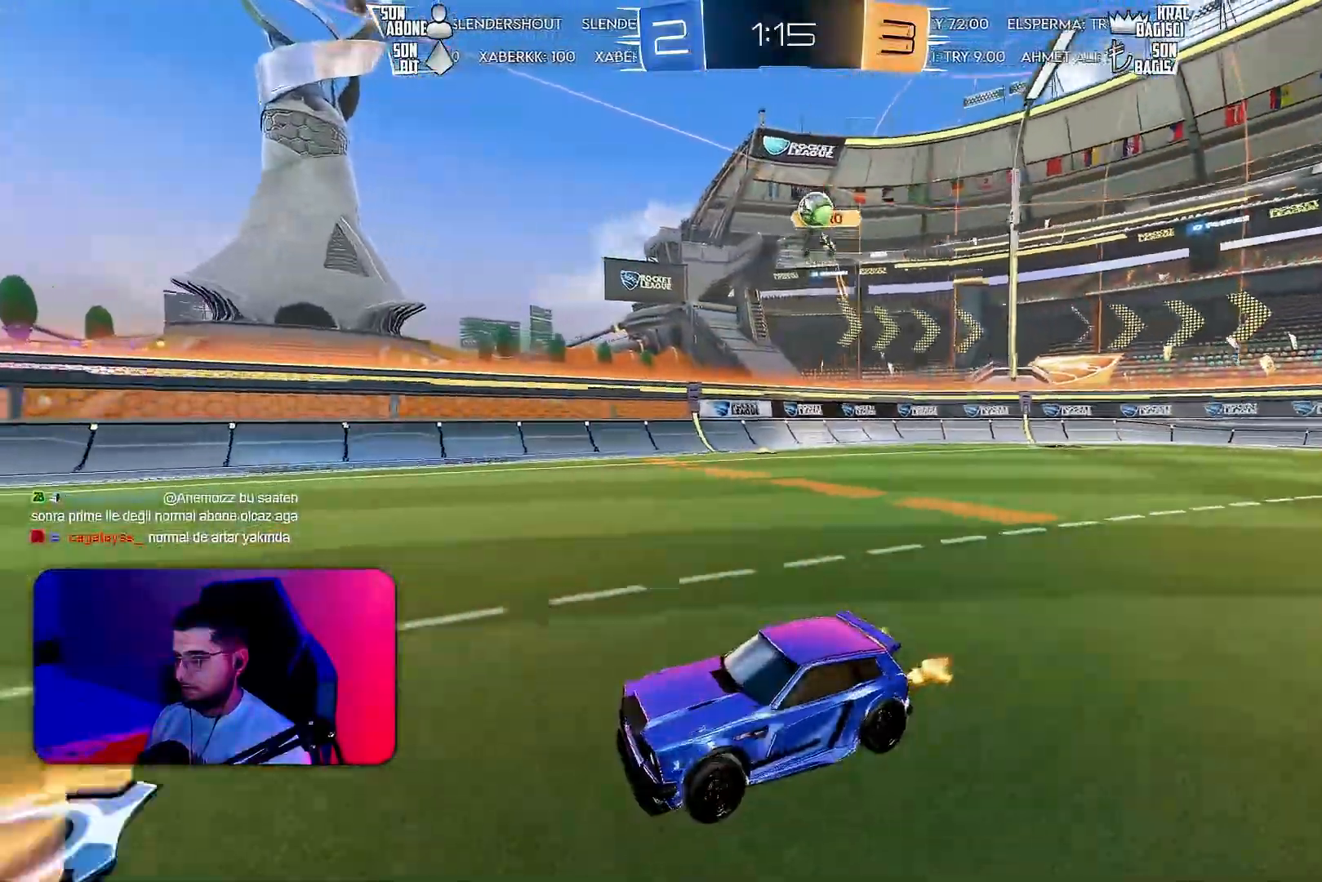
{"buttons": ["L1", "R2"], "left_stick": "down-left", "events": [[17, "CROSS", "down"], [50, "left_stick", "up-left"], [67, "CROSS", "up"], [67, "L1", "down"], [117, "CROSS", "down"], [167, "left_stick", "down-left"], [200, "CROSS", "up"]]}
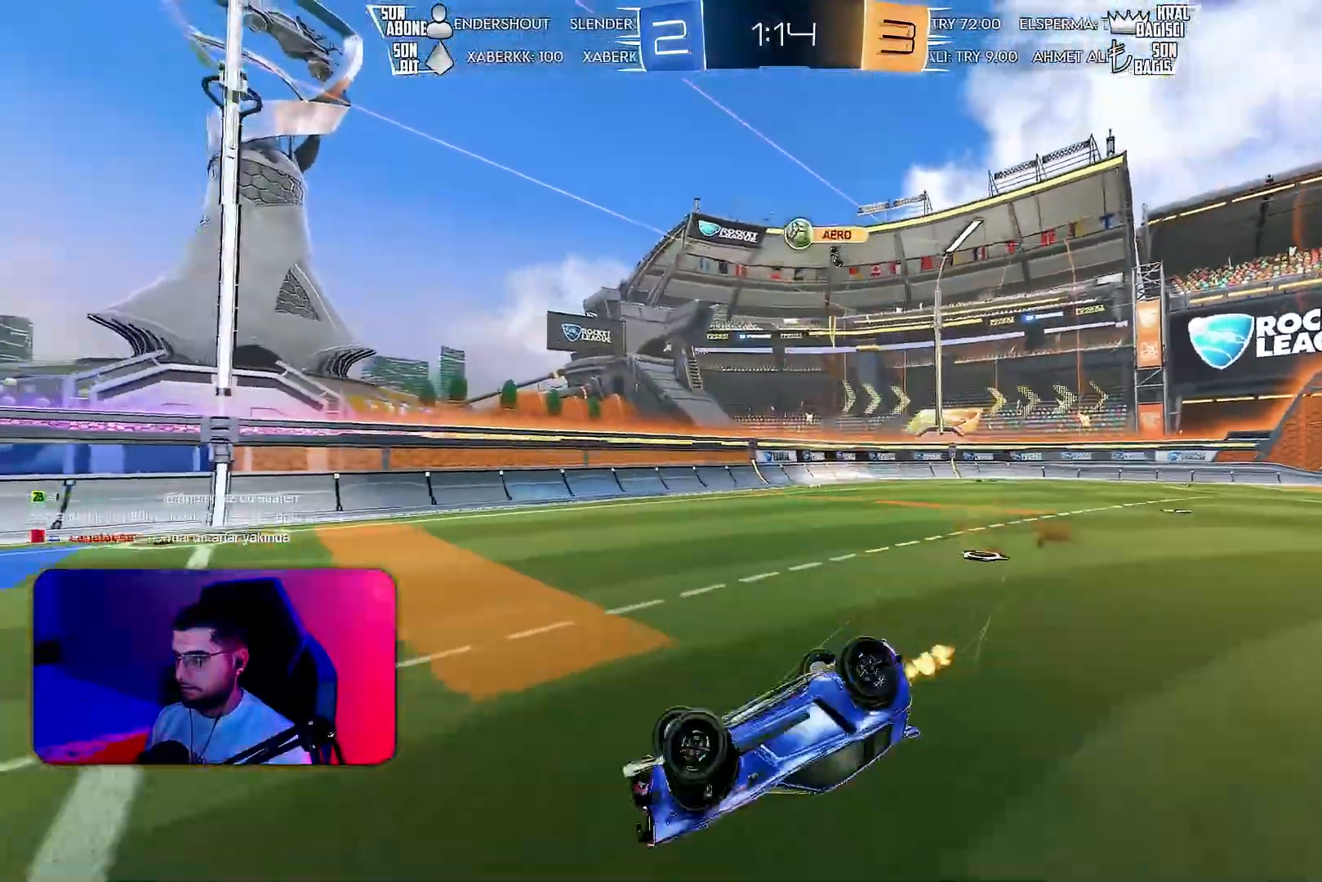
{"buttons": ["R2"], "left_stick": "center", "events": [[250, "R1", "down"], [283, "R1", "up"], [400, "L1", "up"], [450, "left_stick", "center"]]}
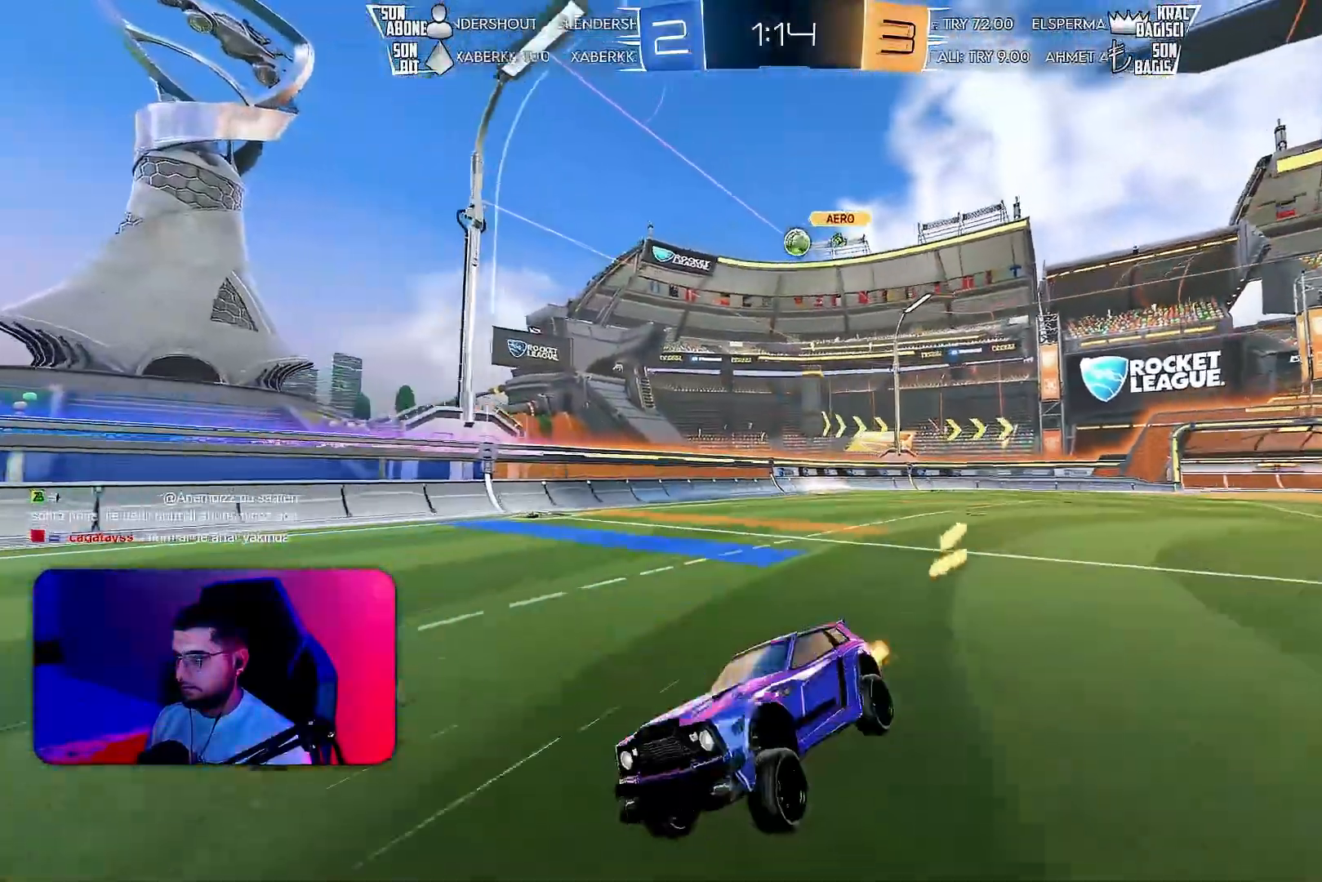
{"buttons": ["R2"], "left_stick": "center", "events": [[317, "left_stick", "left"], [433, "left_stick", "center"]]}
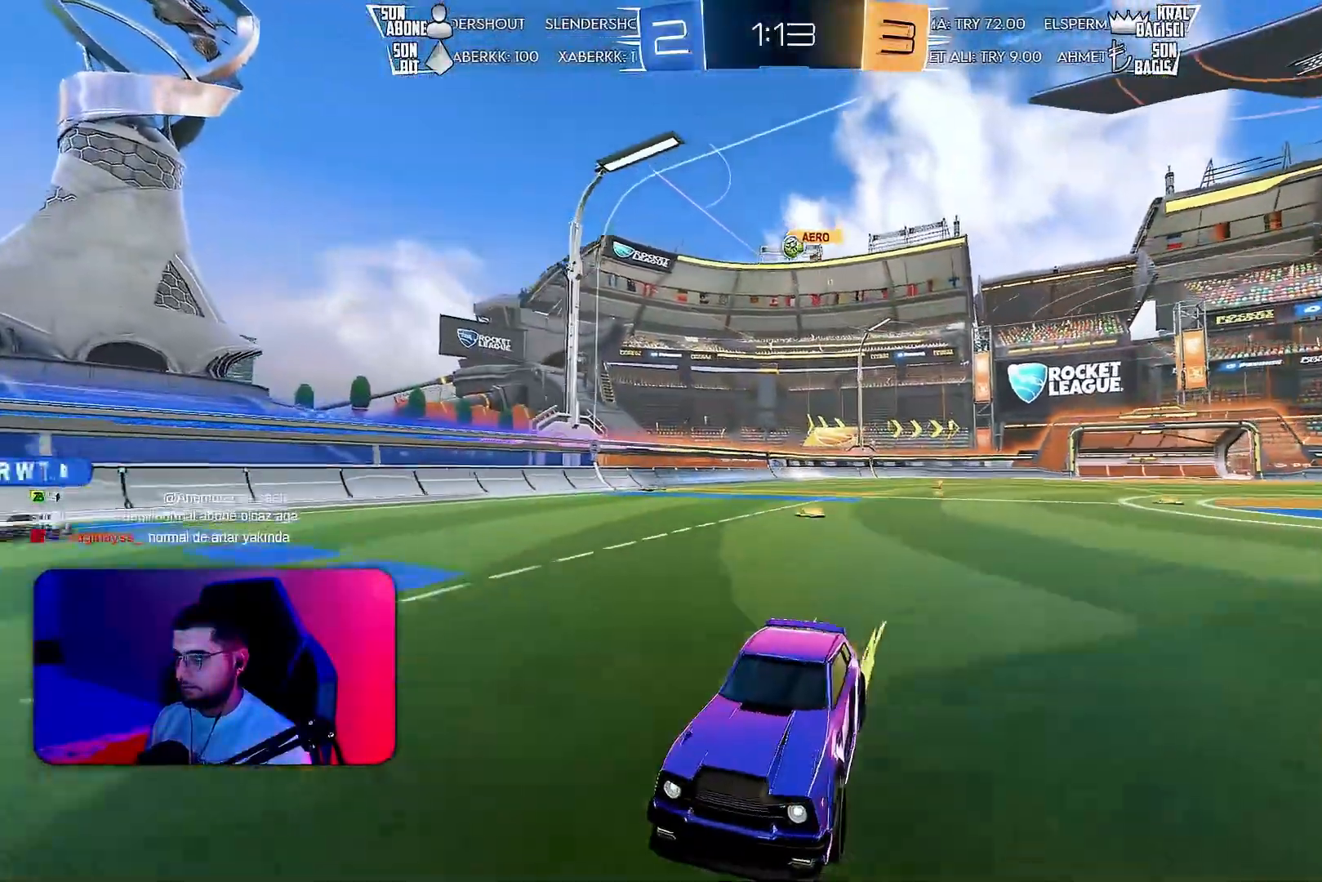
{"buttons": ["R2"], "left_stick": "left", "events": [[283, "left_stick", "left"]]}
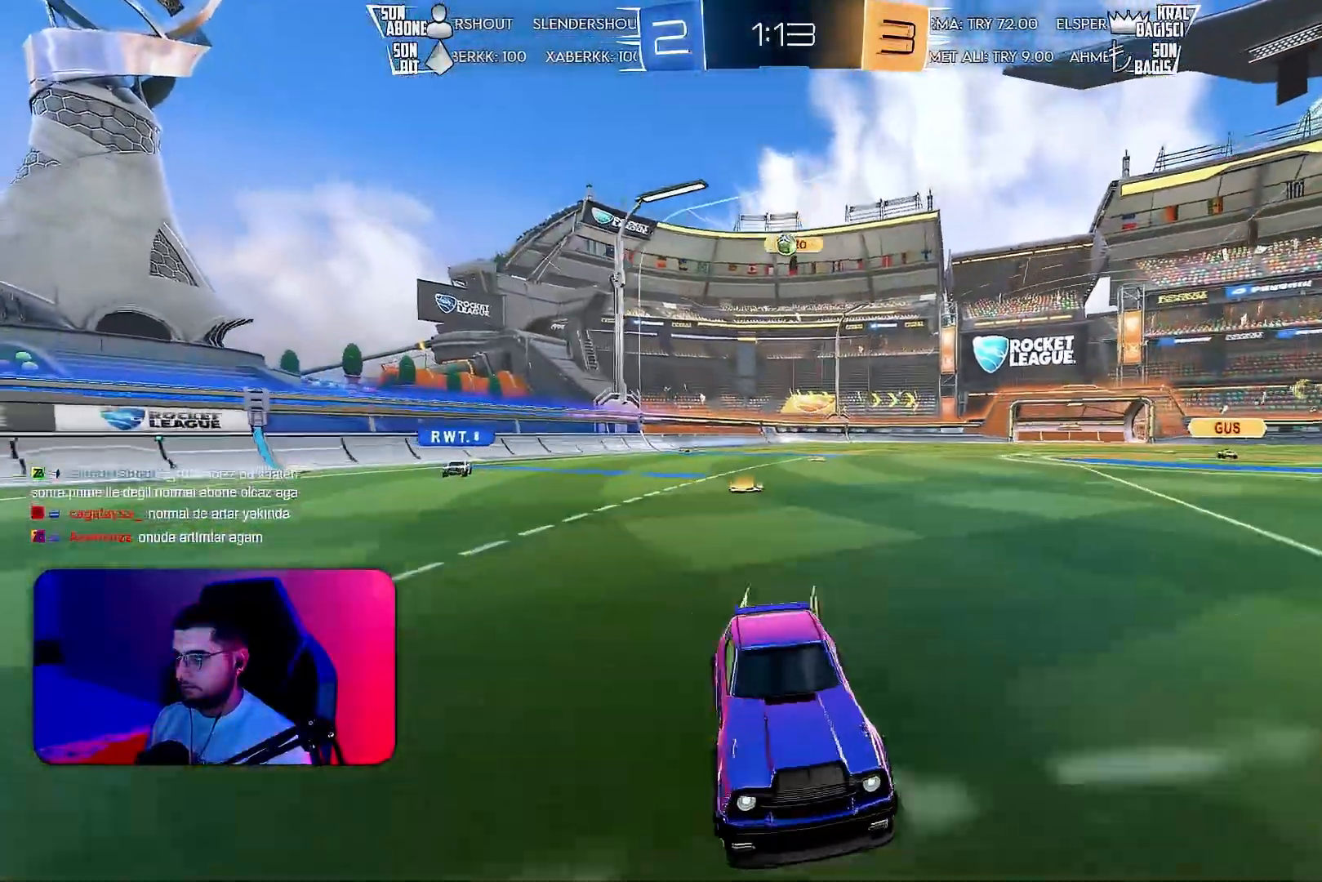
{"buttons": ["L1", "R2"], "left_stick": "right", "events": [[250, "left_stick", "right"], [350, "L1", "down"]]}
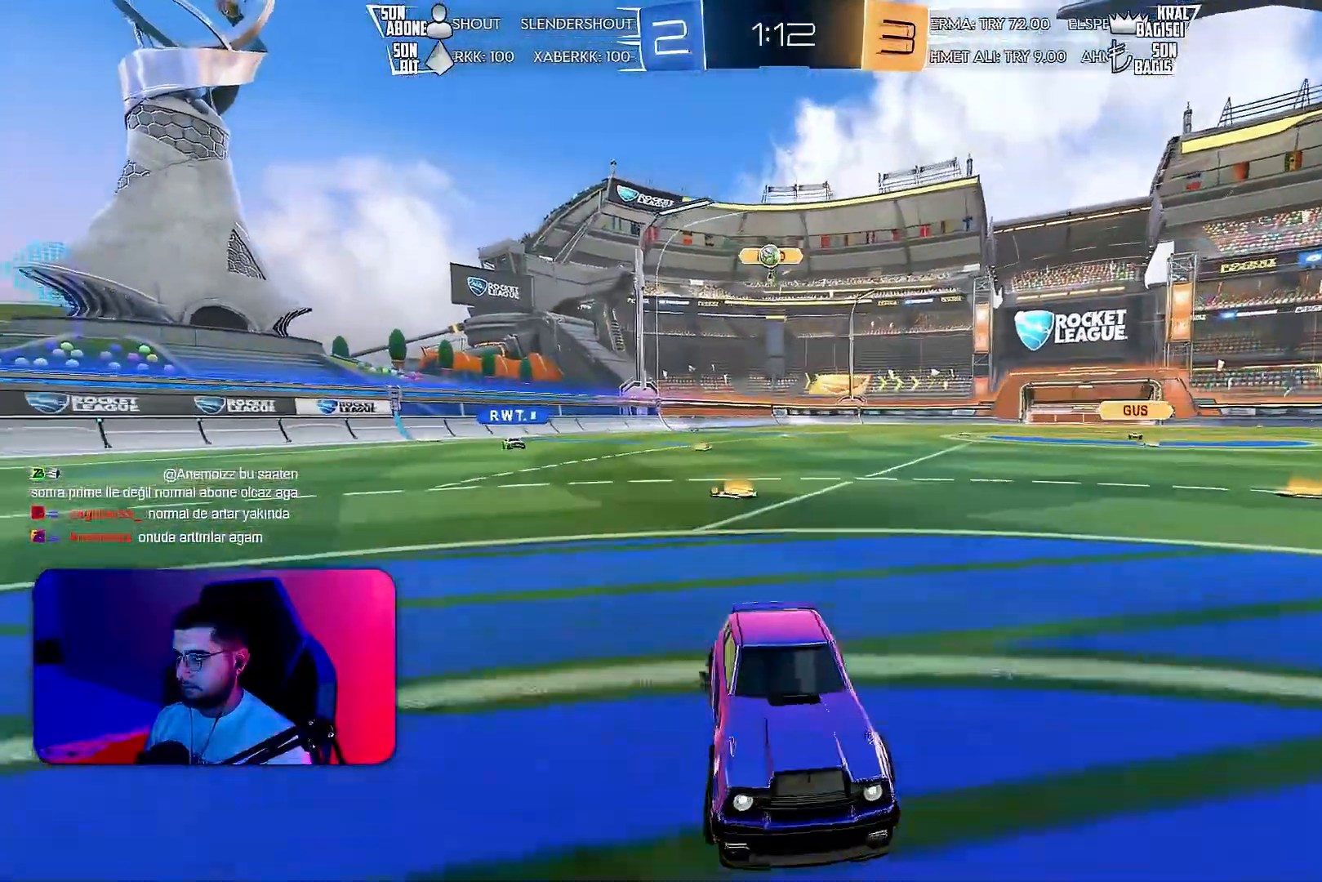
{"buttons": ["R2"], "left_stick": "center", "events": [[117, "left_stick", "center"], [350, "L1", "up"]]}
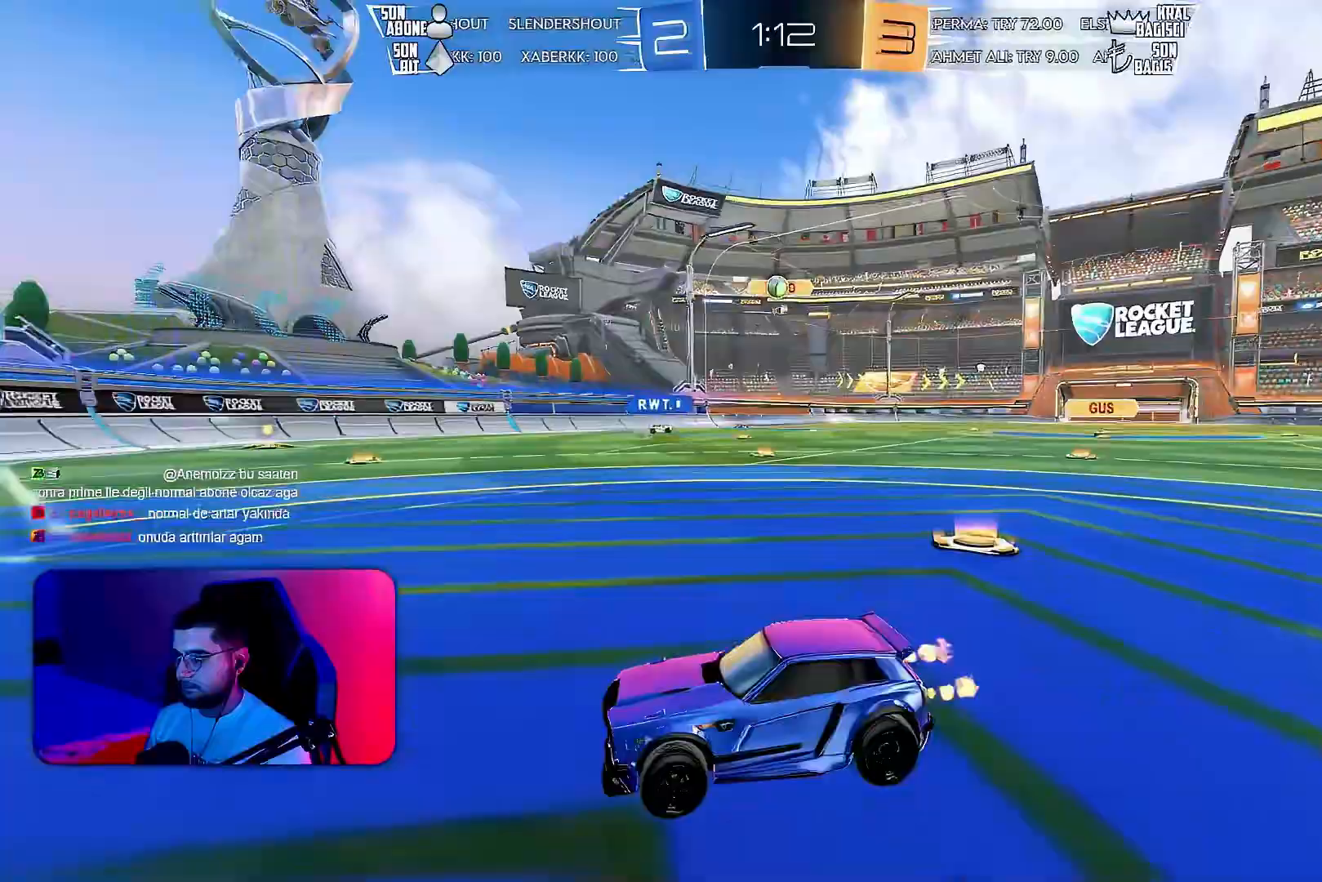
{"buttons": ["R2"], "left_stick": "right", "events": [[350, "left_stick", "right"]]}
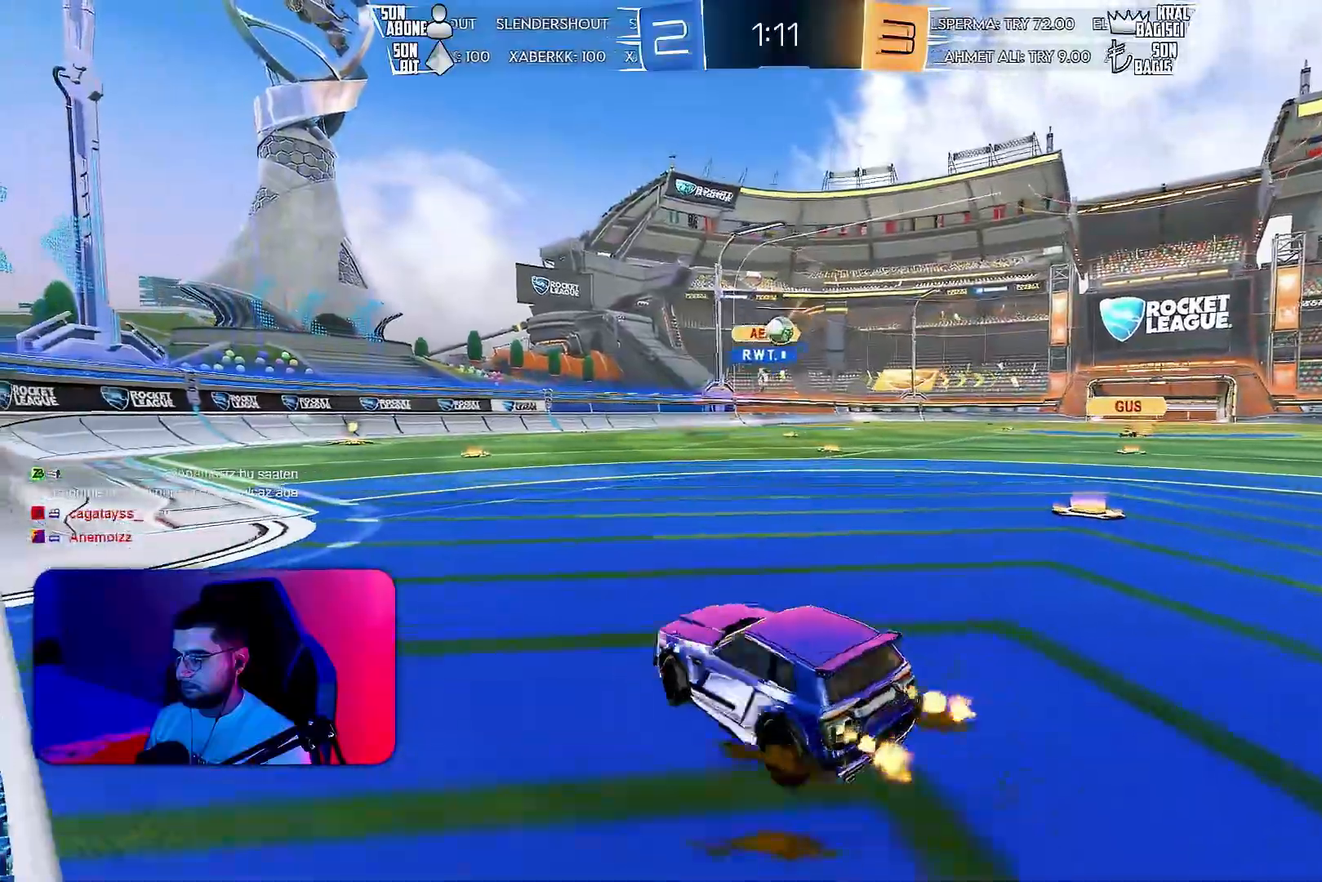
{"buttons": ["R2"], "left_stick": "center", "events": [[33, "left_stick", "center"], [150, "left_stick", "right"], [267, "left_stick", "center"], [317, "left_stick", "left"], [433, "left_stick", "center"]]}
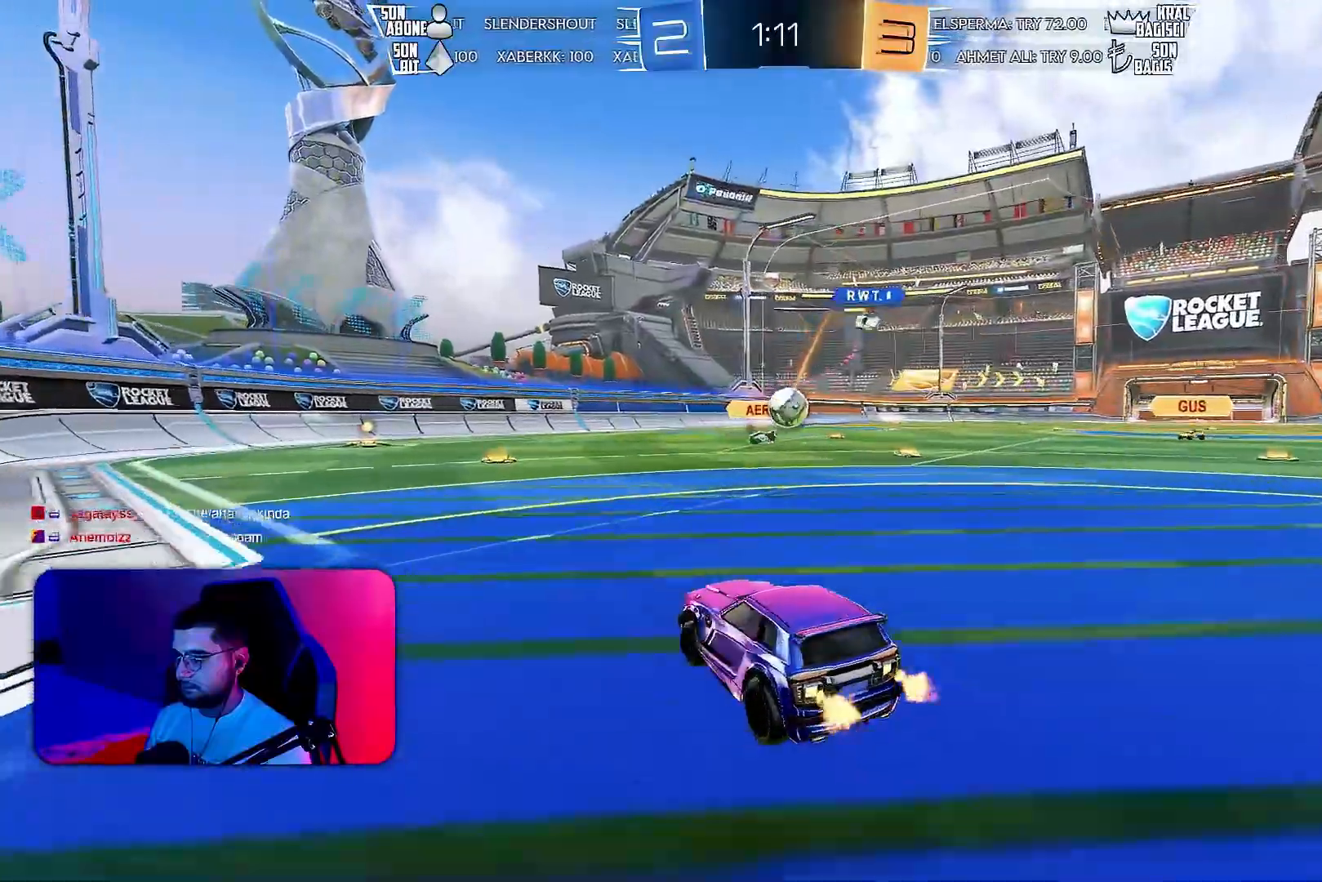
{"buttons": ["L2"], "left_stick": "down-right", "events": [[17, "R2", "up"], [117, "L2", "down"], [200, "left_stick", "right"], [283, "left_stick", "down-right"]]}
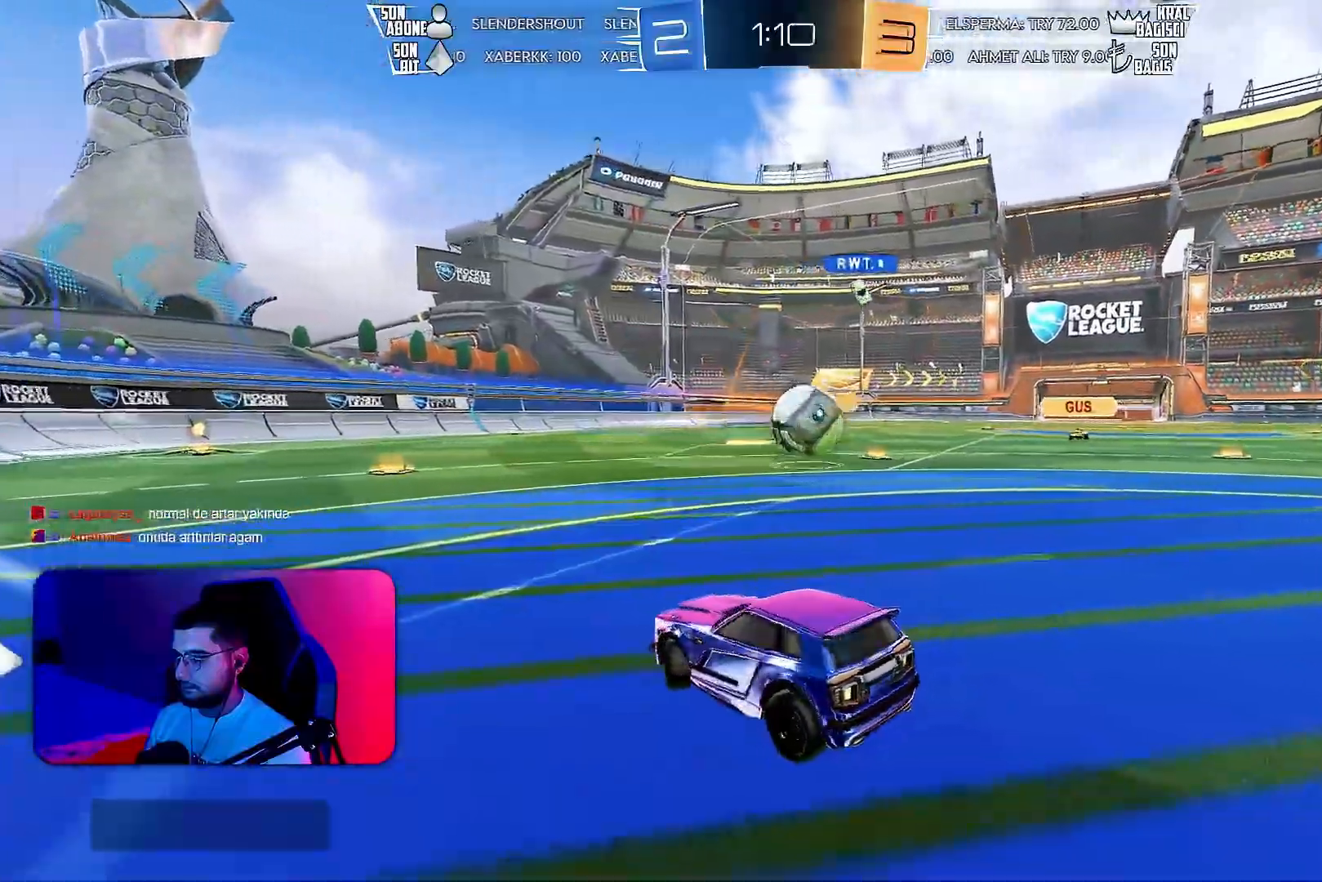
{"buttons": ["L2"], "left_stick": "down-right", "events": [[50, "left_stick", "center"], [250, "L2", "up"], [333, "L2", "down"], [333, "left_stick", "right"], [400, "left_stick", "down-right"]]}
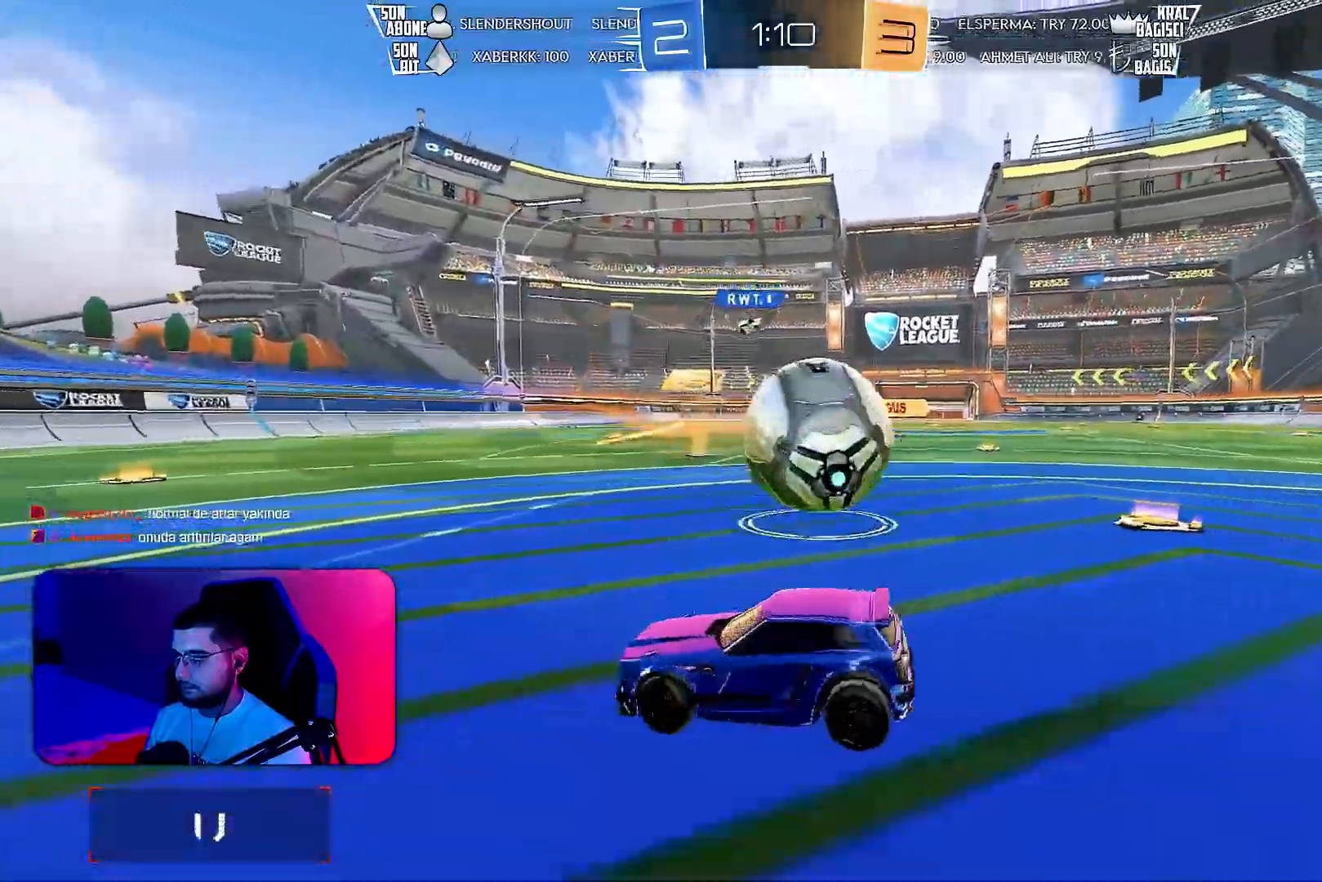
{"buttons": ["L1", "R1", "R2"], "left_stick": "up-left", "events": [[117, "CROSS", "down"], [117, "left_stick", "down"], [167, "CROSS", "up"], [233, "CROSS", "down"], [283, "L2", "up"], [300, "CROSS", "up"], [367, "R2", "down"], [400, "L1", "down"], [417, "R1", "down"], [483, "left_stick", "up-left"]]}
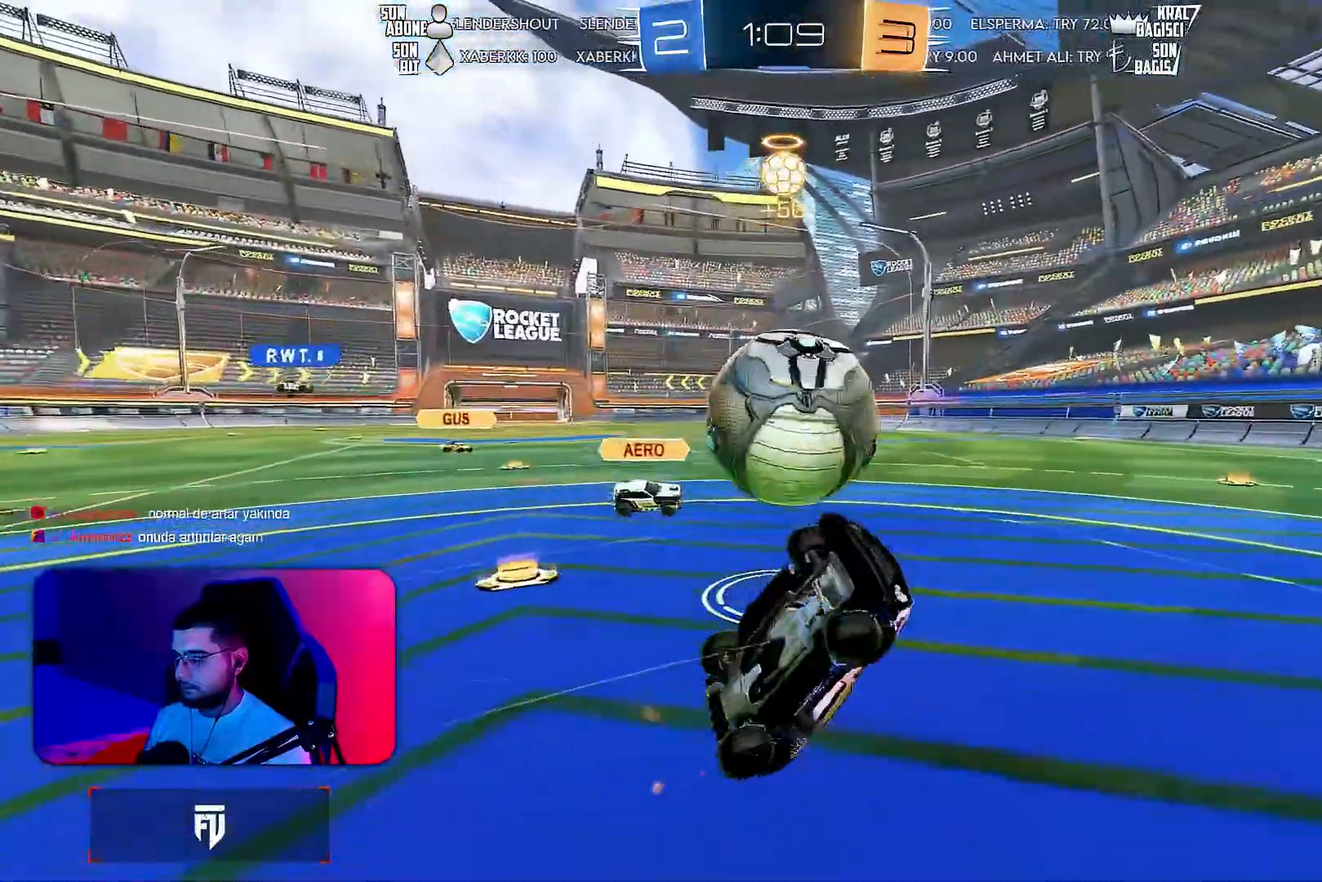
{"buttons": ["R2"], "left_stick": "up-left", "events": [[117, "R1", "up"], [483, "L1", "up"]]}
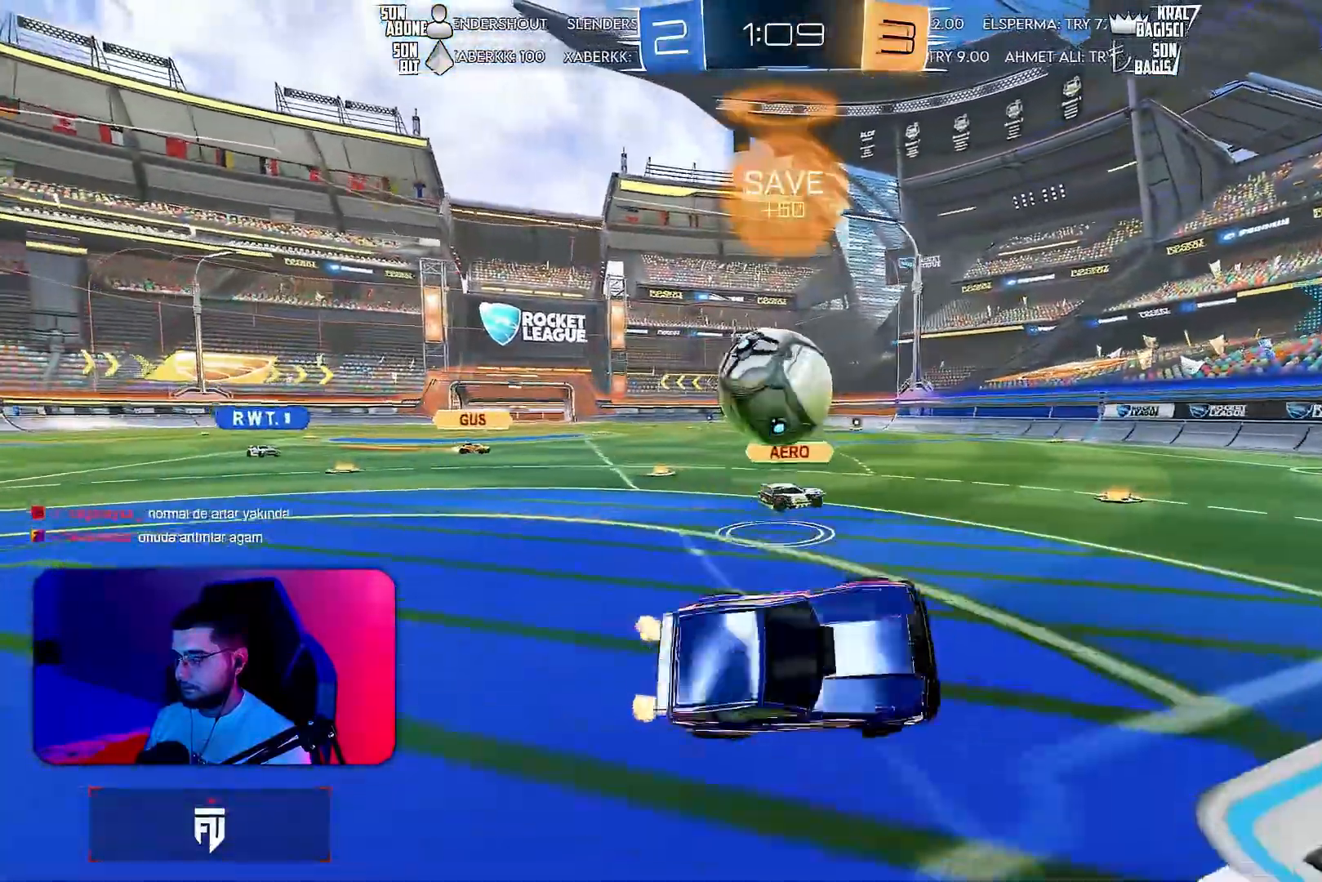
{"buttons": ["L2"], "left_stick": "right", "events": [[217, "R2", "up"], [300, "R2", "down"], [367, "left_stick", "right"], [433, "R2", "up"], [450, "L2", "down"]]}
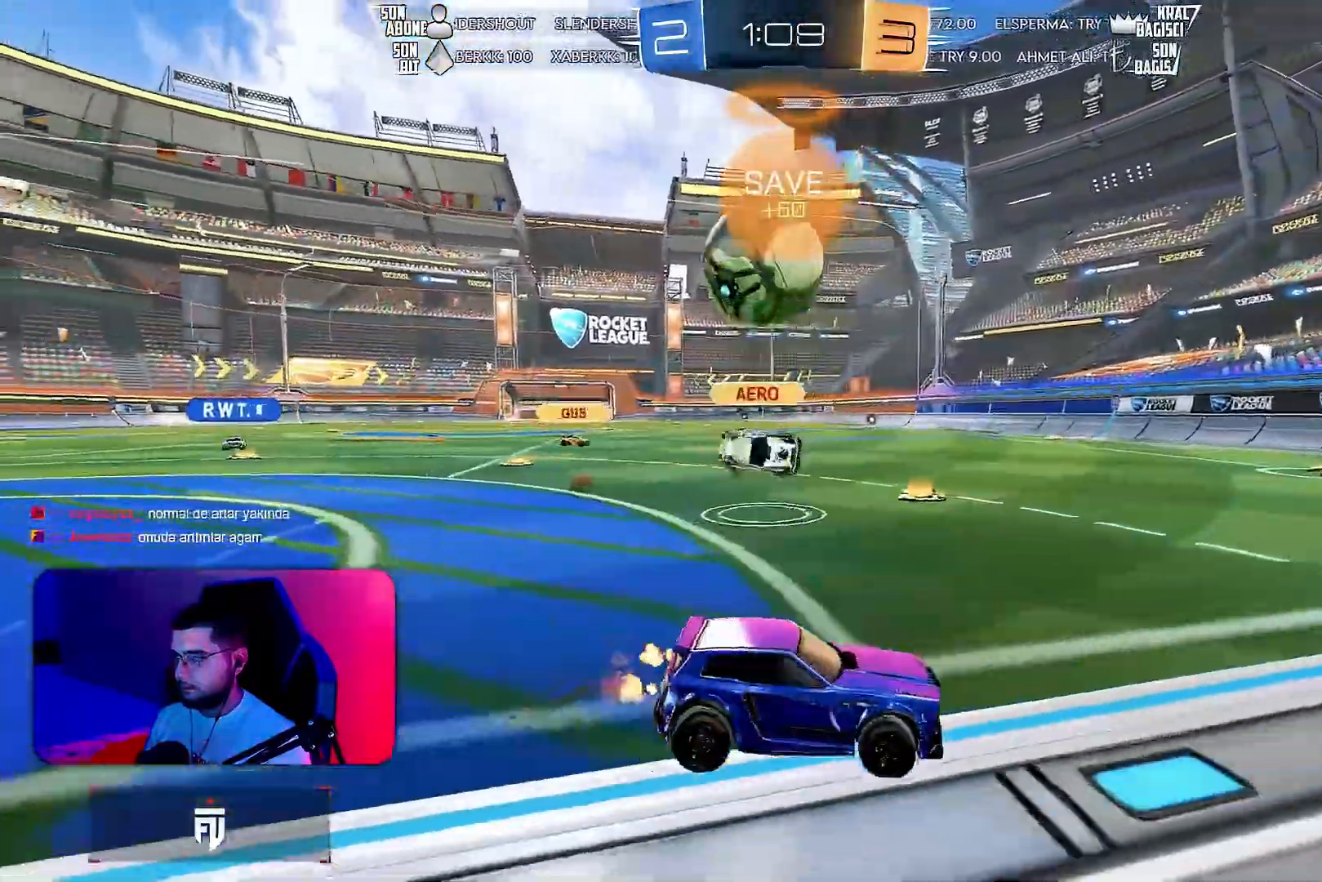
{"buttons": ["R2"], "left_stick": "center", "events": [[50, "R2", "down"], [67, "L2", "up"], [233, "left_stick", "center"]]}
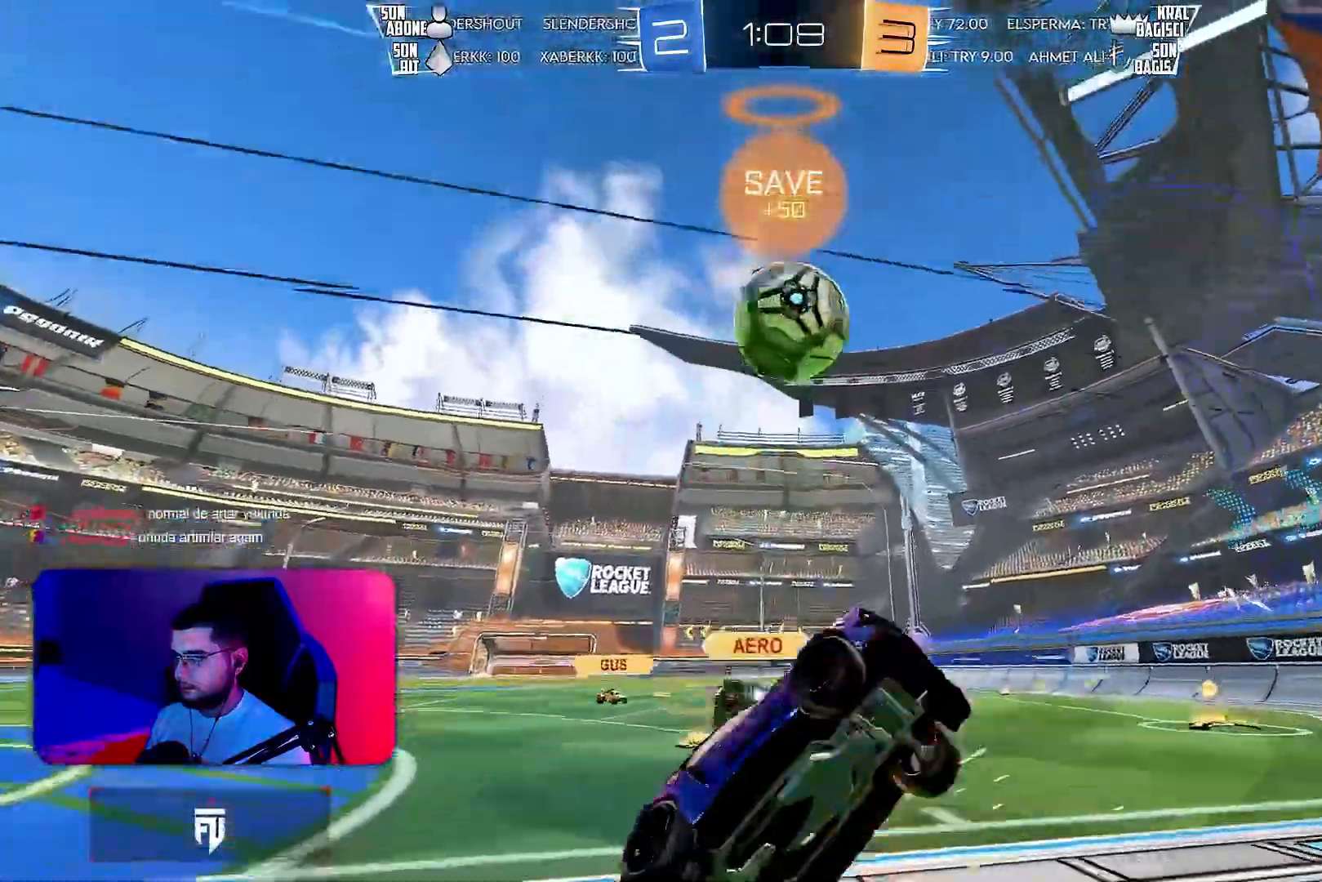
{"buttons": ["L1", "R2"], "left_stick": "left", "events": [[300, "left_stick", "left"], [450, "L1", "down"]]}
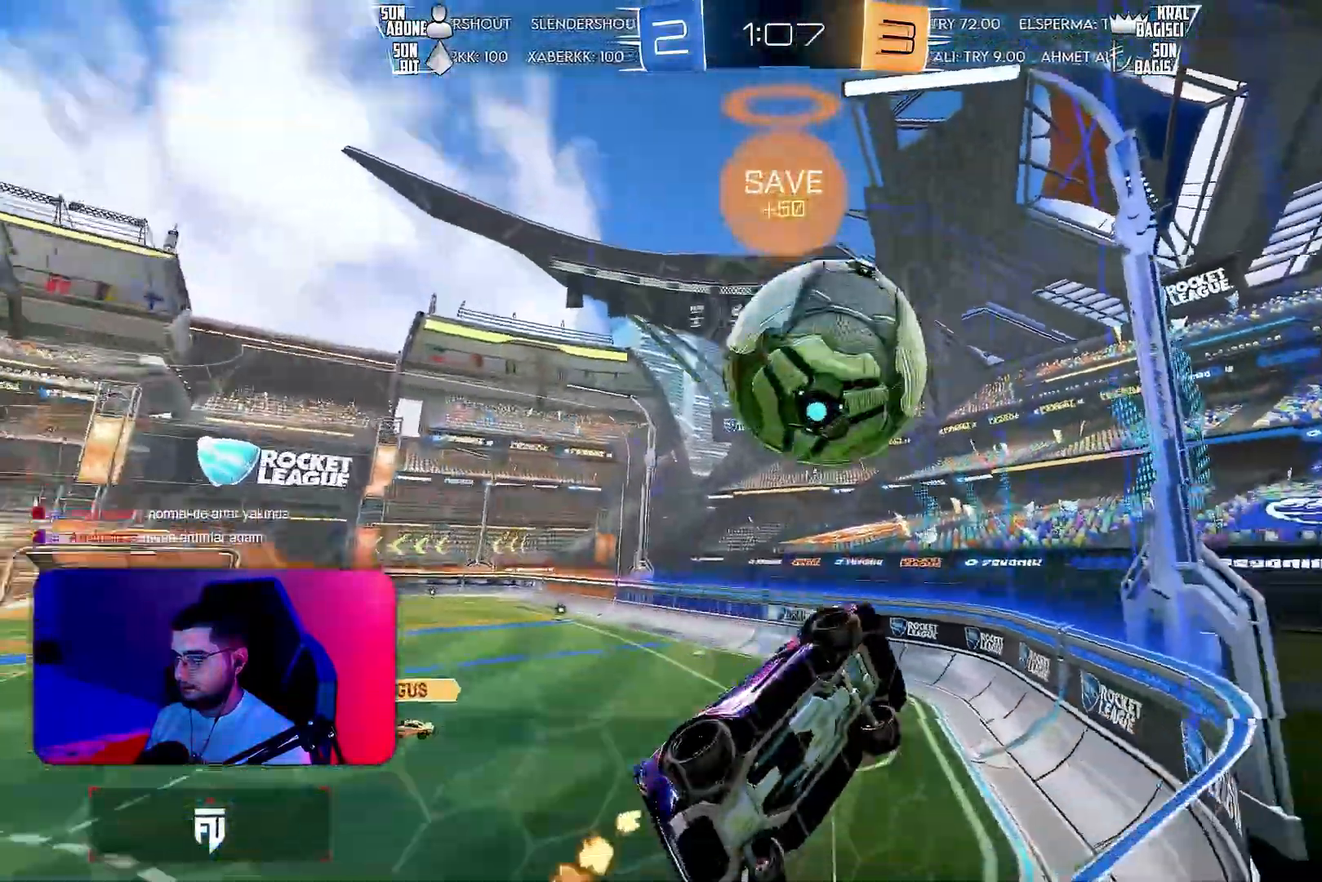
{"buttons": ["R2"], "left_stick": "center", "events": [[67, "L1", "up"], [233, "L2", "down"], [350, "left_stick", "center"], [383, "L2", "up"]]}
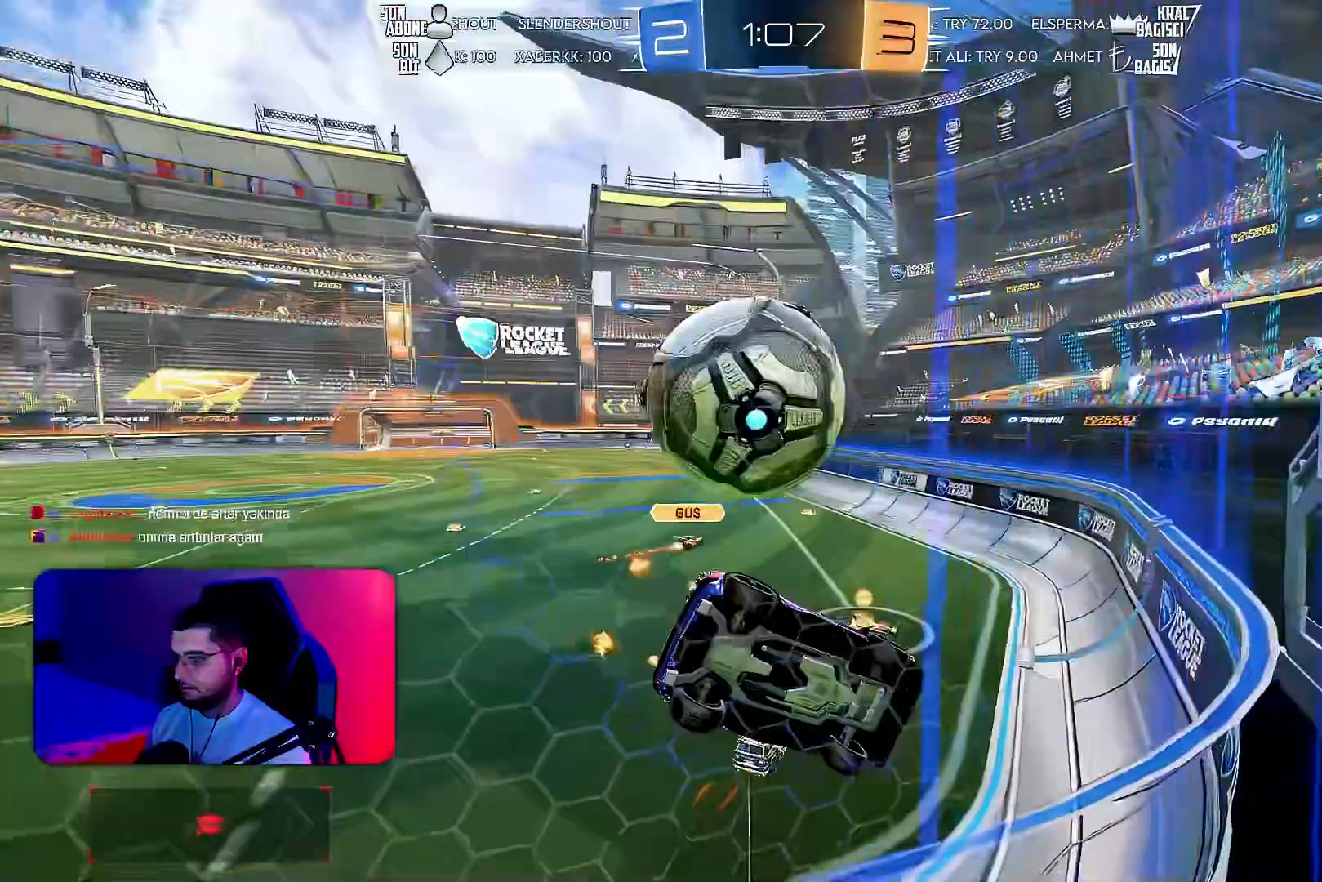
{"buttons": ["R2"], "left_stick": "center", "events": [[283, "left_stick", "down-left"], [400, "left_stick", "center"]]}
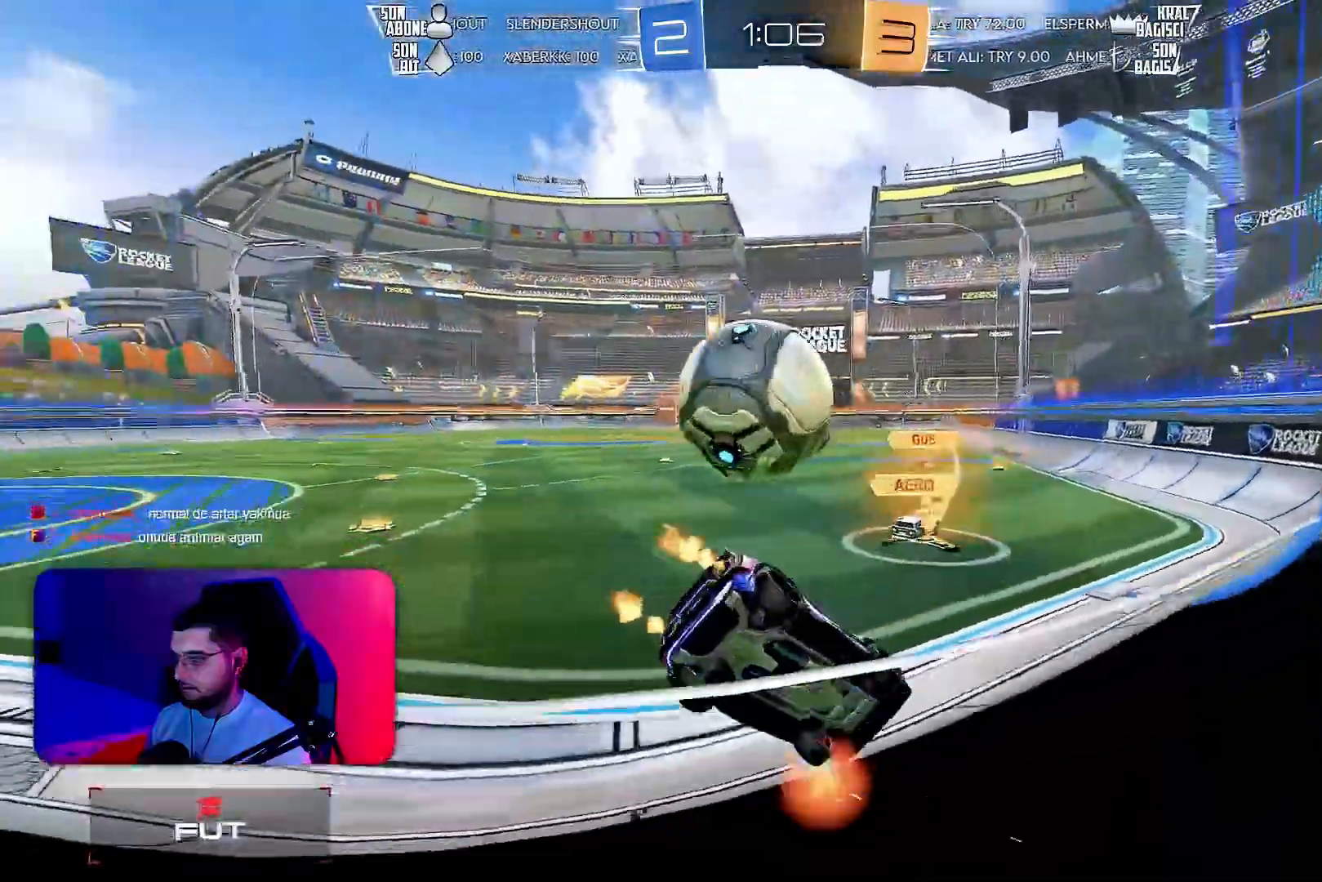
{"buttons": ["L2", "R2"], "left_stick": "center", "events": [[150, "R1", "down"], [167, "left_stick", "left"], [250, "left_stick", "center"], [317, "left_stick", "left"], [350, "R1", "up"], [400, "left_stick", "center"], [483, "L2", "down"]]}
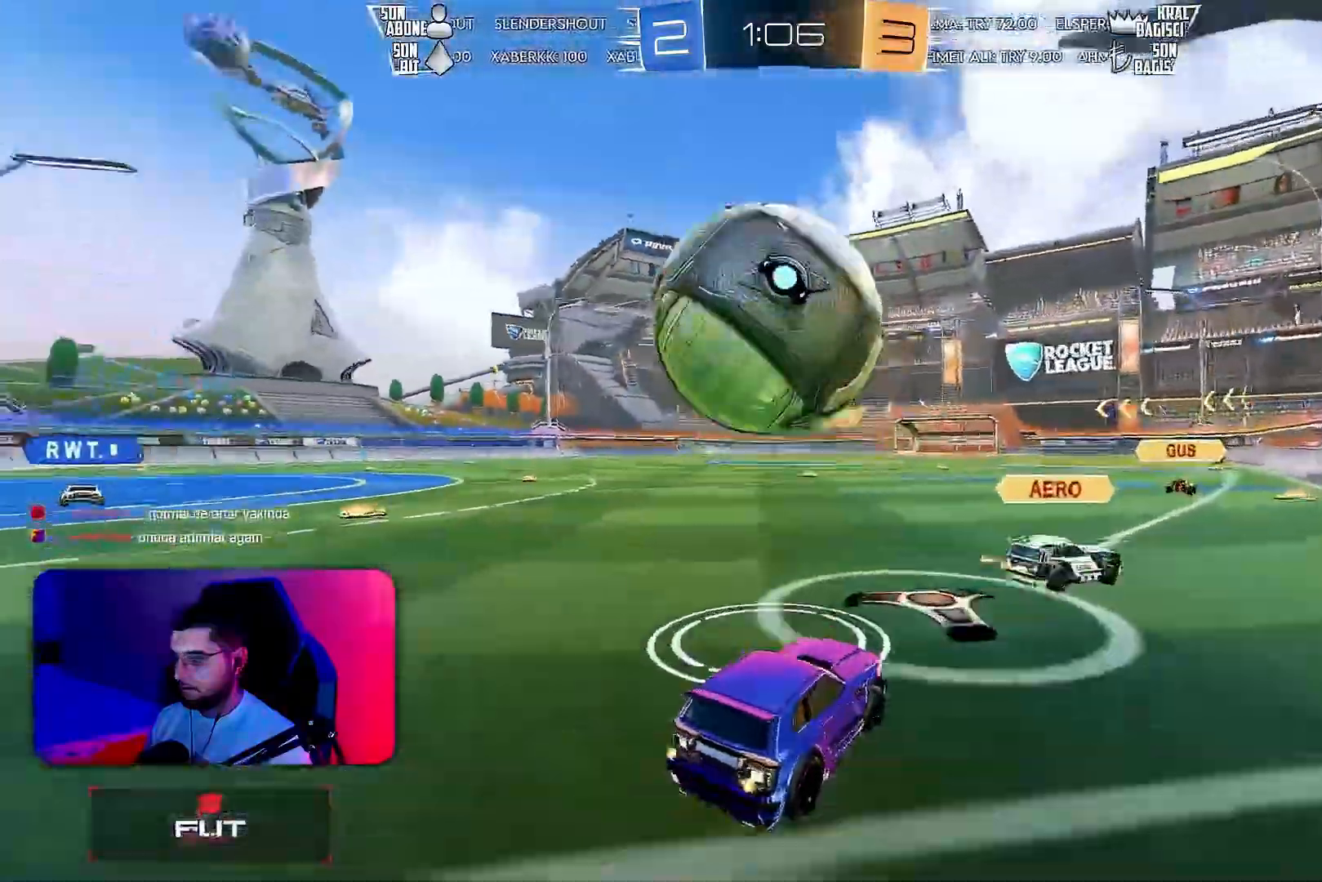
{"buttons": ["R2"], "left_stick": "center", "events": [[17, "R2", "up"], [83, "R2", "down"], [100, "L2", "up"], [100, "TRIANGLE", "down"], [217, "TRIANGLE", "up"]]}
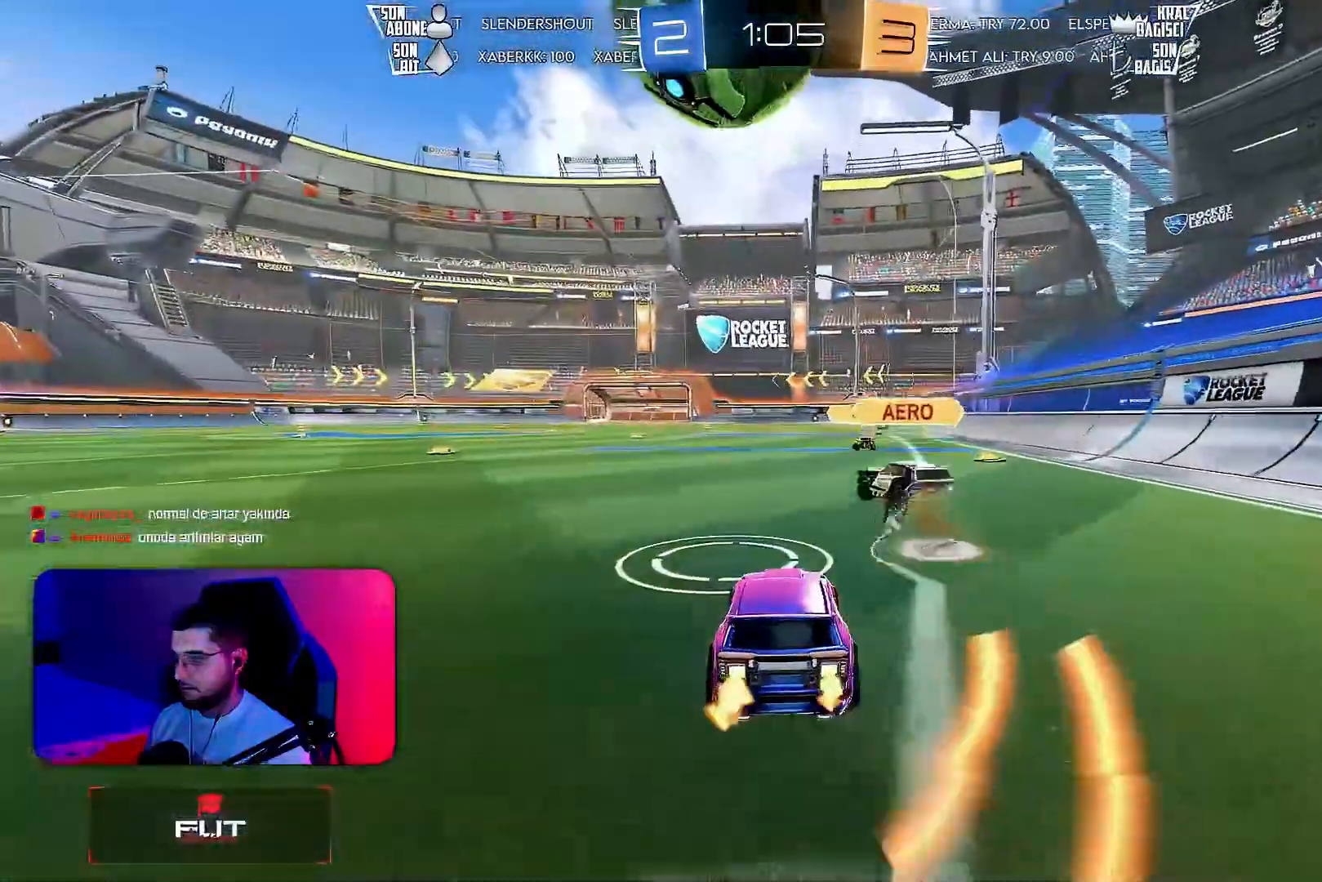
{"buttons": ["R2"], "left_stick": "left", "events": [[383, "TRIANGLE", "down"], [433, "TRIANGLE", "up"], [433, "left_stick", "left"]]}
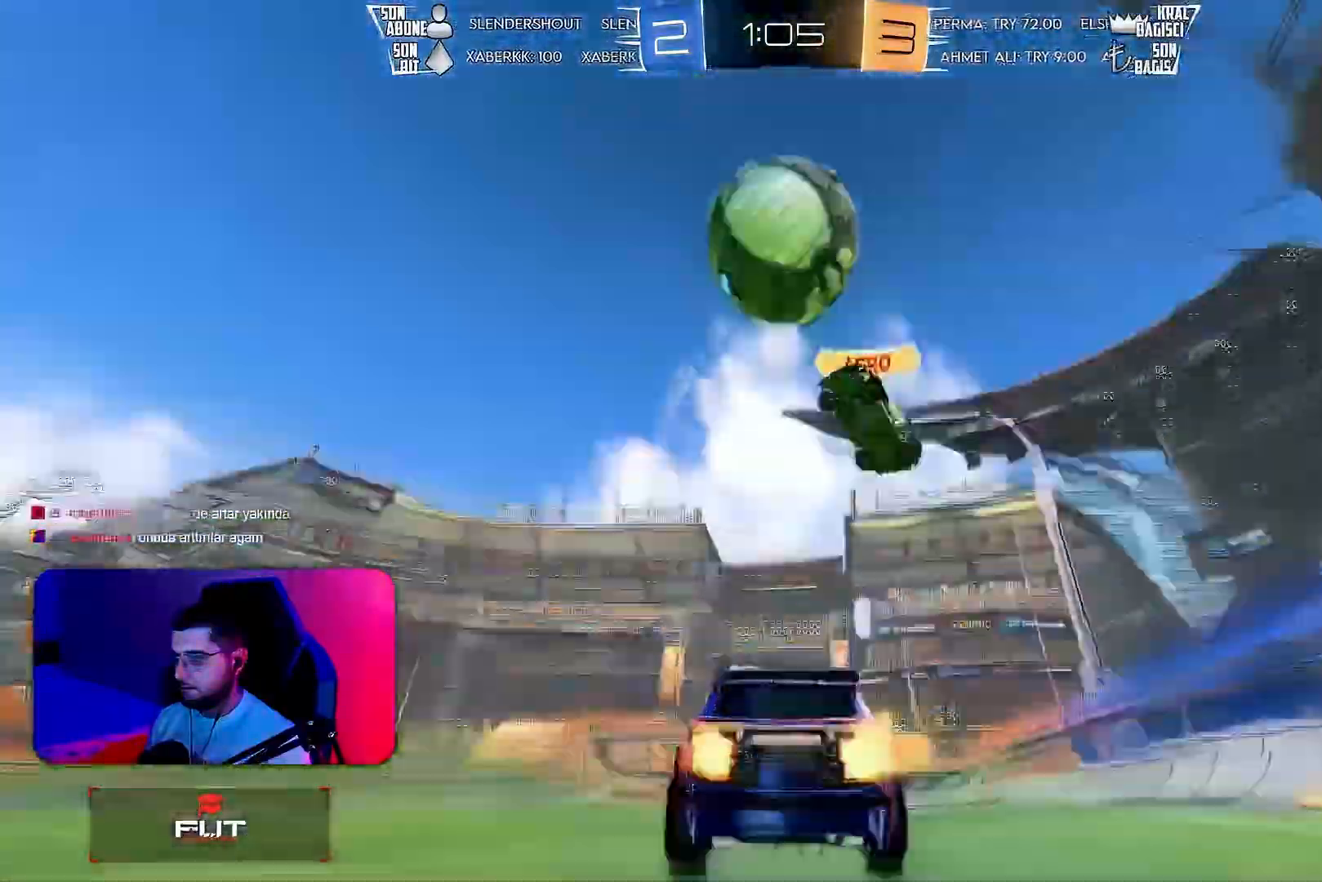
{"buttons": ["TRIANGLE", "R2"], "left_stick": "right", "events": [[83, "left_stick", "center"], [233, "R2", "up"], [267, "L2", "down"], [367, "R2", "down"], [383, "left_stick", "right"], [400, "L2", "up"], [450, "TRIANGLE", "down"]]}
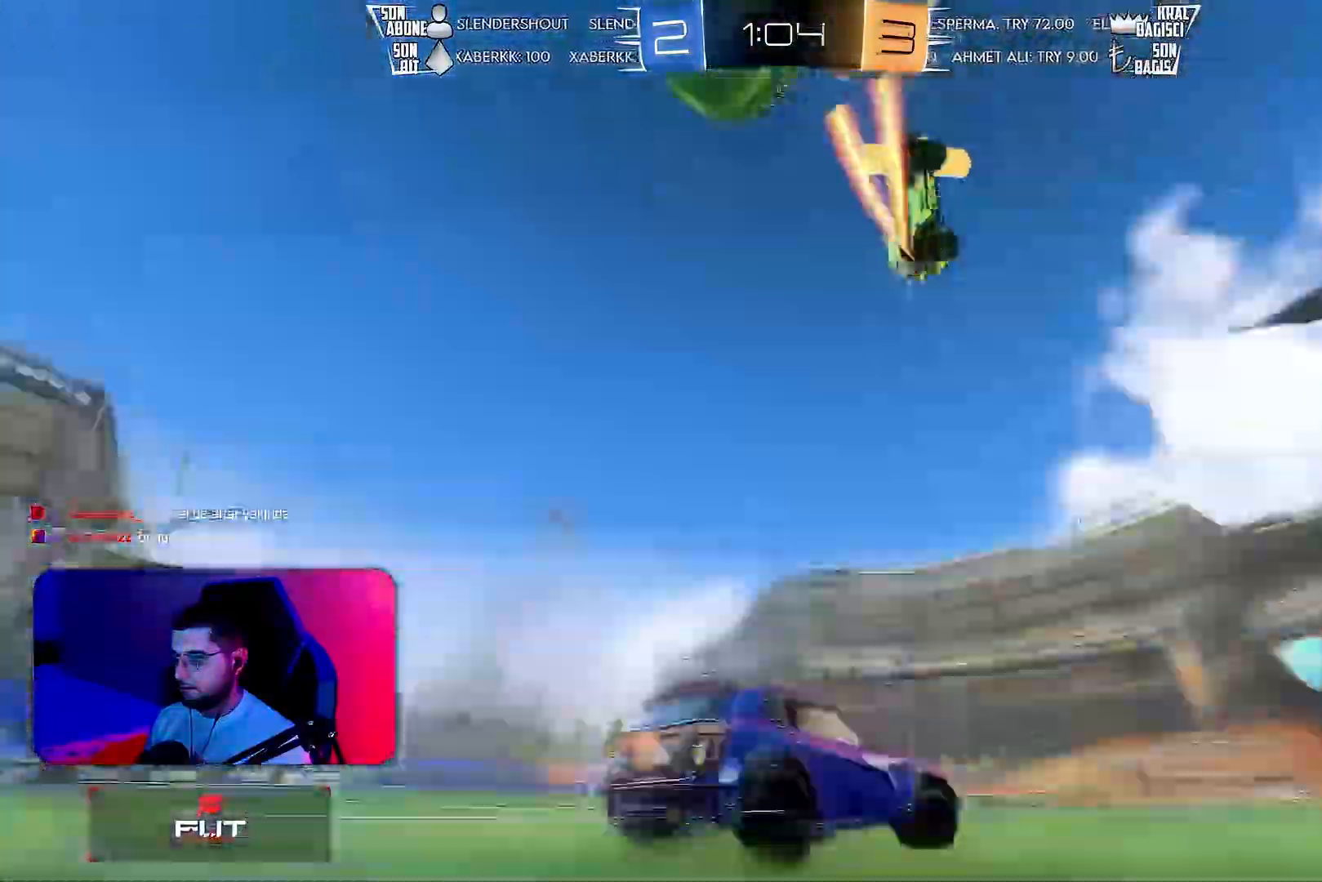
{"buttons": ["R1", "R2"], "left_stick": "center", "events": [[17, "TRIANGLE", "up"], [217, "left_stick", "center"], [467, "R1", "down"]]}
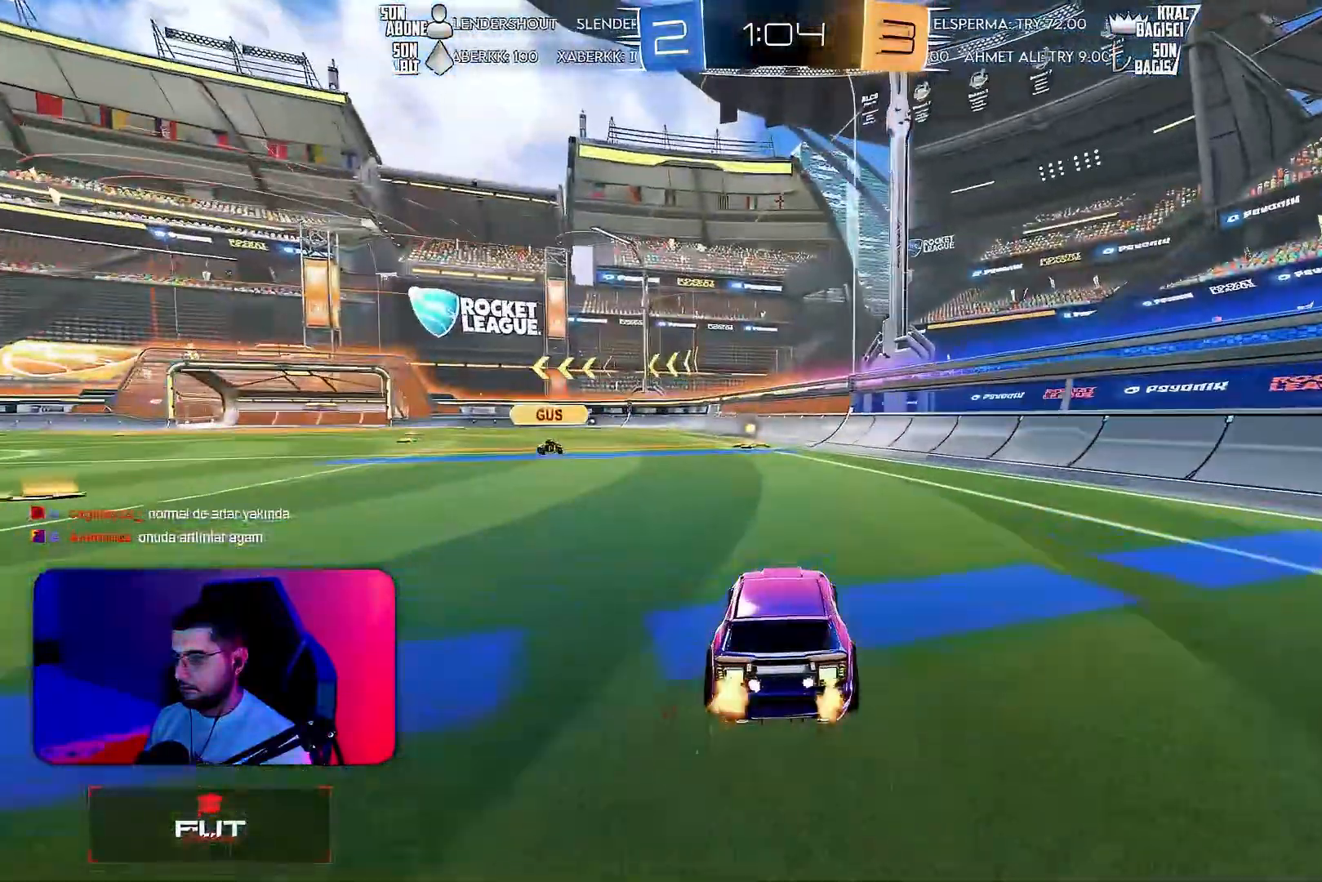
{"buttons": ["R1", "R2"], "left_stick": "center", "events": [[217, "TRIANGLE", "down"], [317, "TRIANGLE", "up"]]}
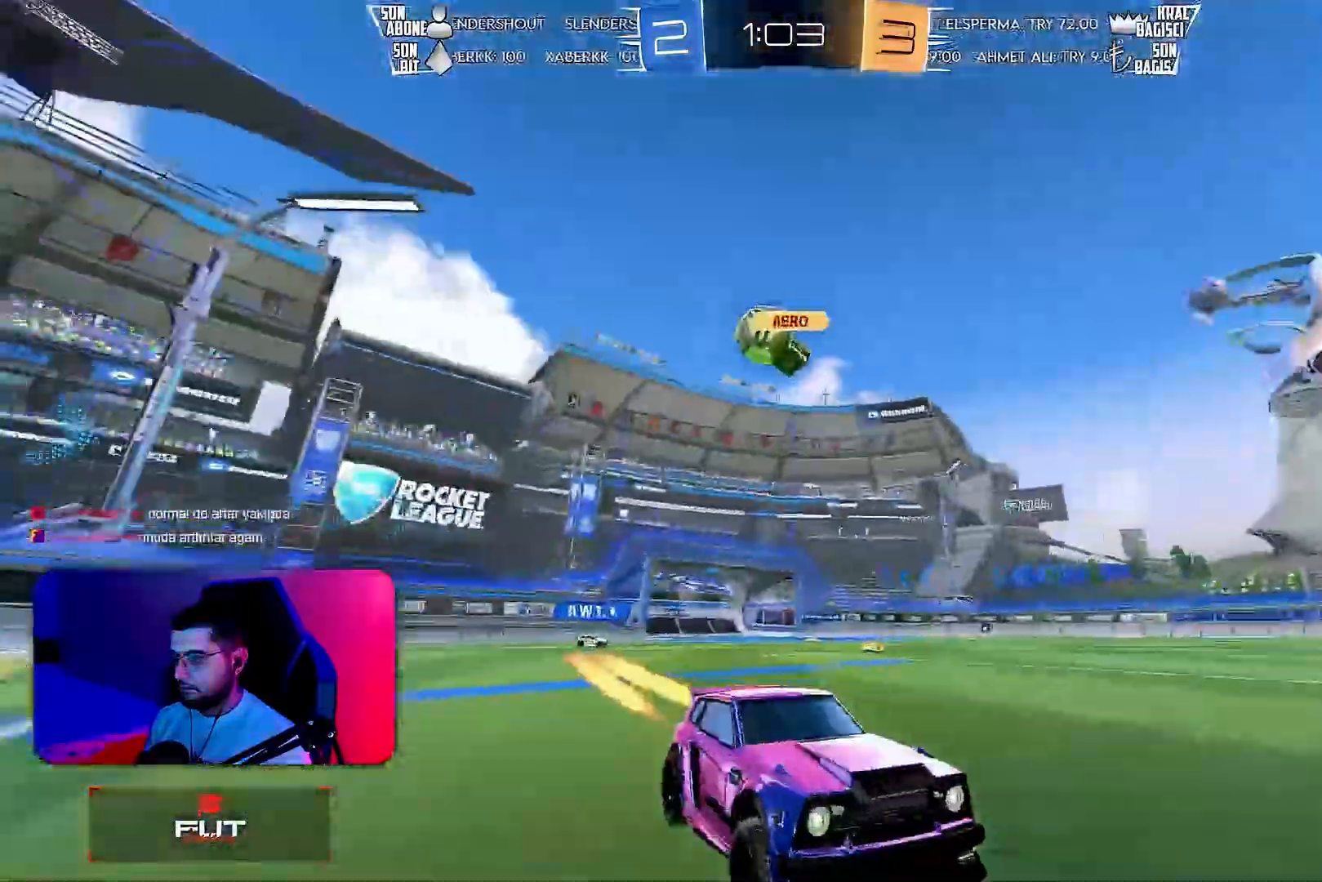
{"buttons": ["L1", "R1", "R2"], "left_stick": "left", "events": [[300, "left_stick", "left"], [367, "L1", "down"]]}
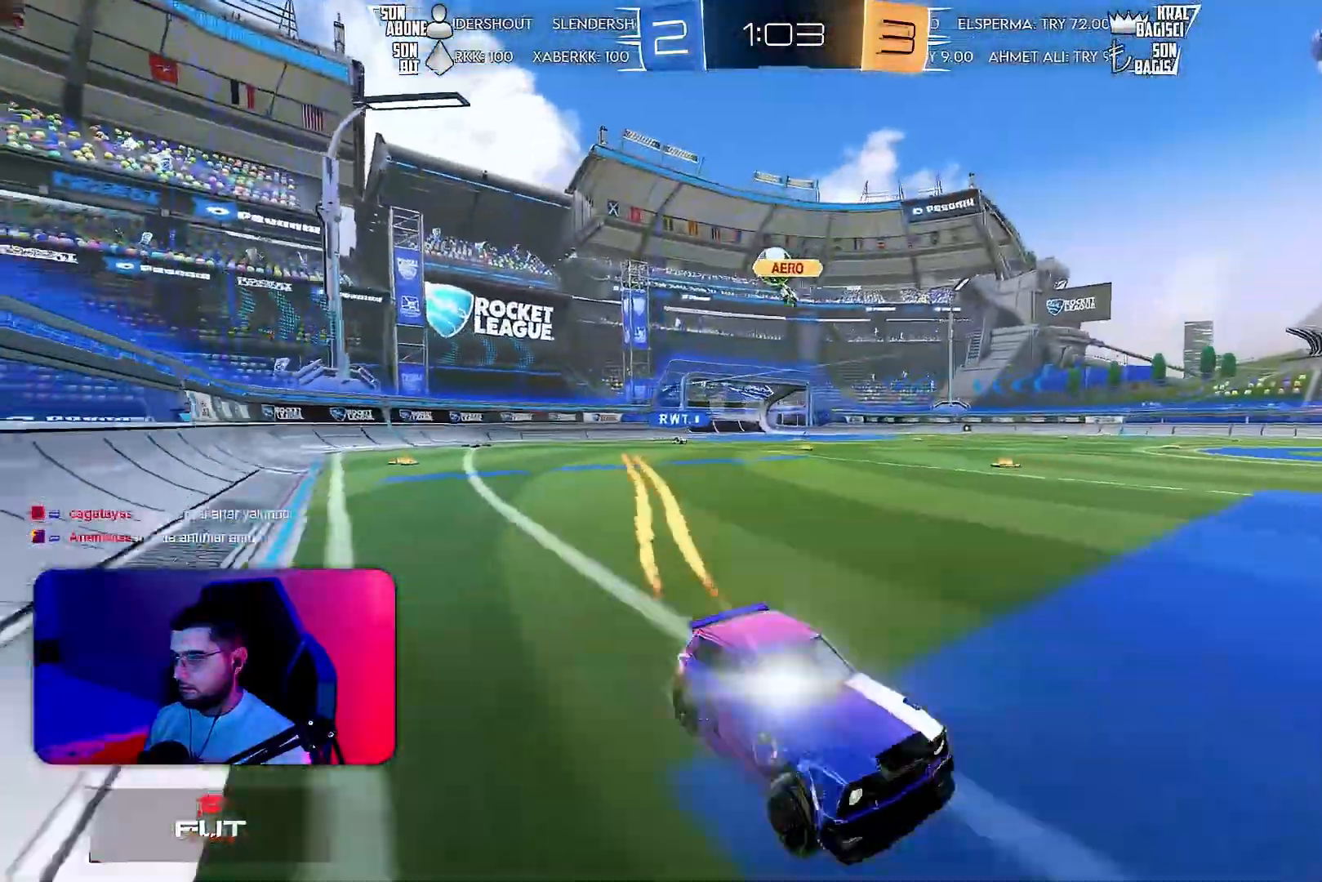
{"buttons": ["R2"], "left_stick": "left", "events": [[50, "L1", "up"], [150, "R1", "up"]]}